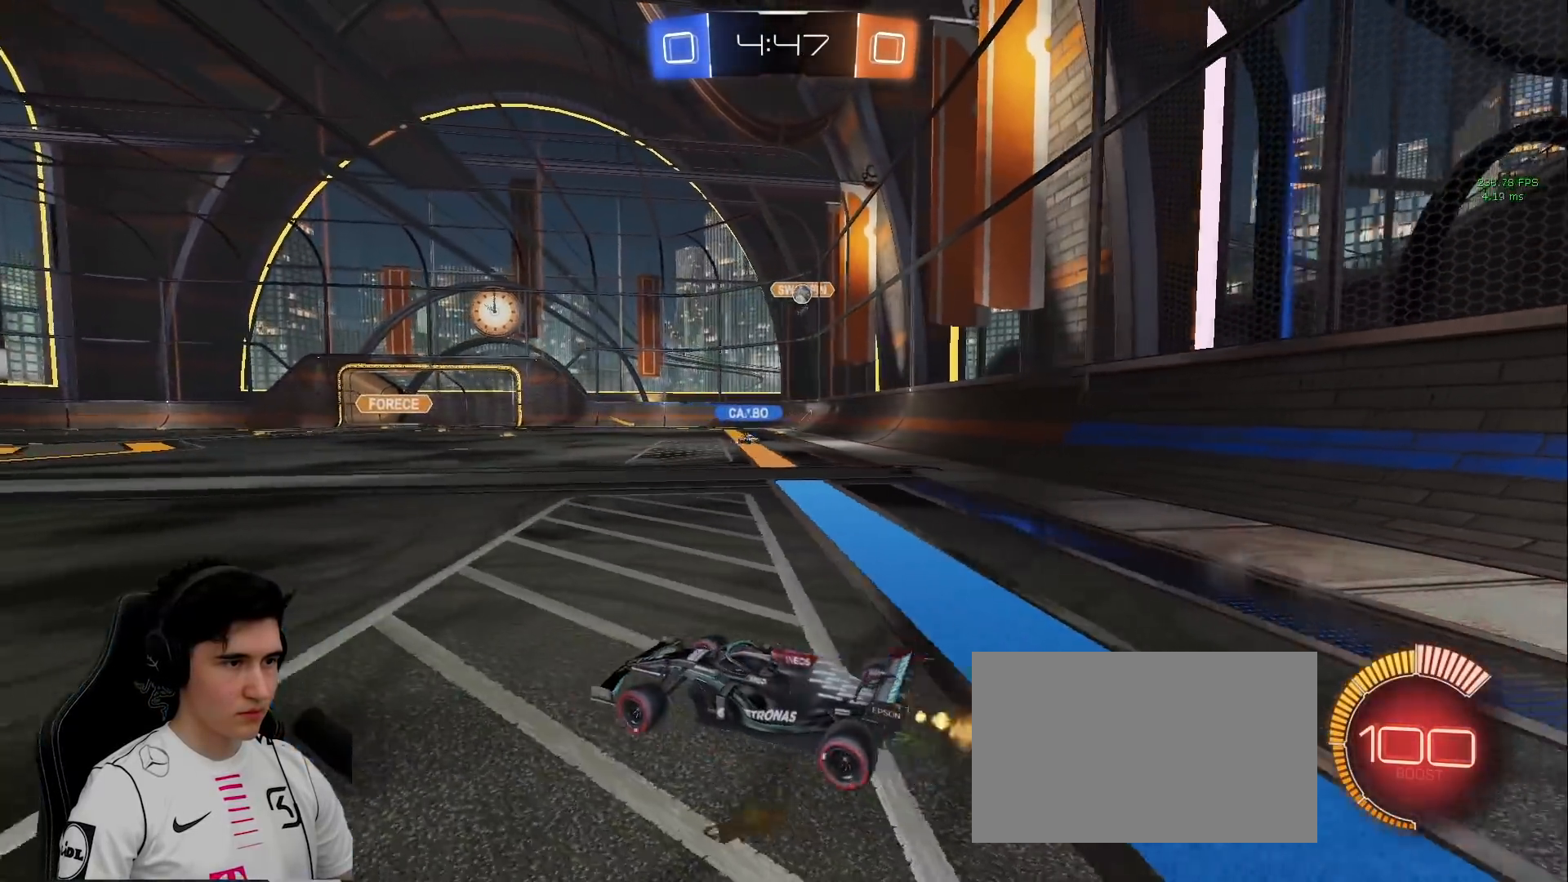
Gameplay with keyboard and mouse; each line is a JSON object with the keys and mouse buttons held at the frame after it. "events" lists presses ("down") and releases ("up") of "a", "d", "e", "q", "s", "shift", "space", "w", "mouse_left", "mouse_wheel" and "mouse_right" between this image and that frame as [ms after this image, input, new state], when the widget could be followed in between. "mouse_left", "mouse_wheel", "mouse_right" = the "left", "wheel", "right" buttons of the "mouse" list. No other keys are recorded. "wheel" means that the mouse wheel is clicked or scrolled. Mouse movement is not recorded.
{"keys": ["a", "w"], "mouse": [], "events": [[100, "d", "up"], [283, "s", "up"], [383, "w", "down"]]}
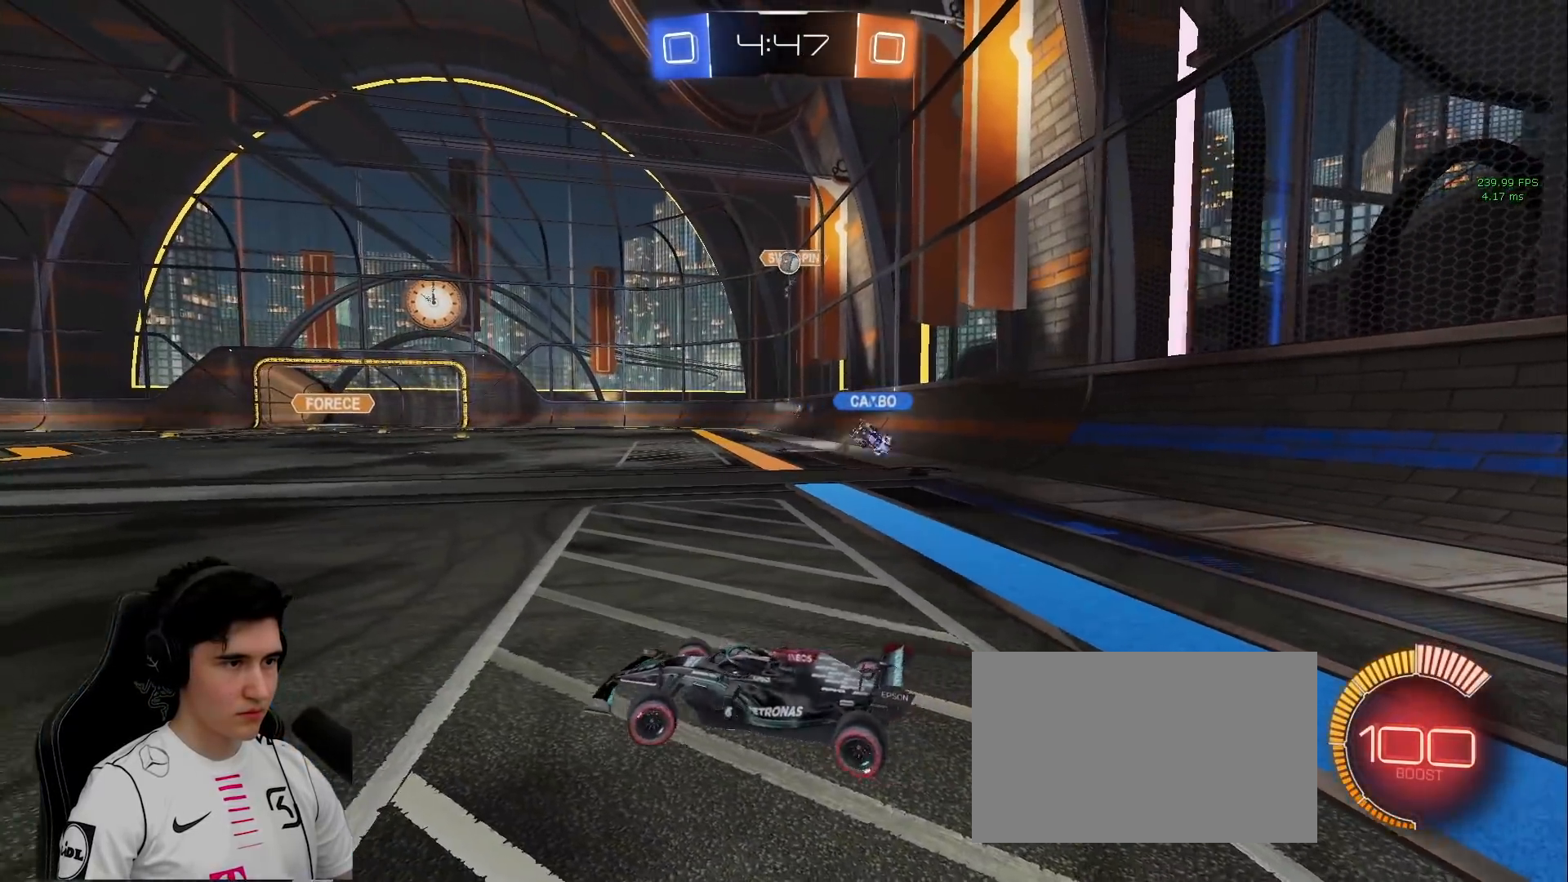
{"keys": ["a"], "mouse": [], "events": [[117, "w", "up"]]}
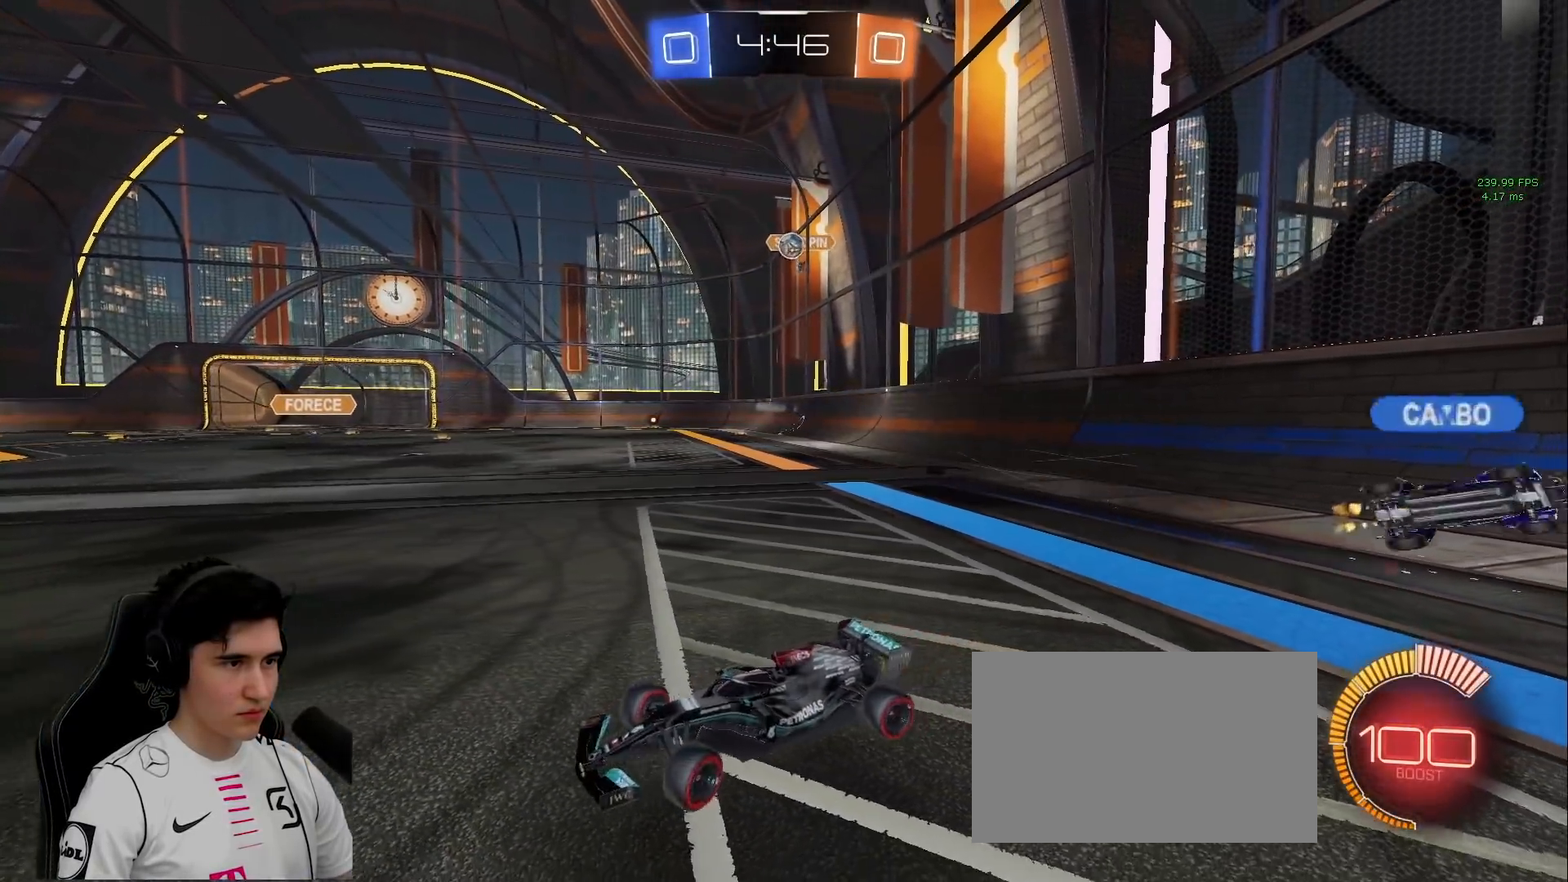
{"keys": ["d", "s"], "mouse": [], "events": [[83, "s", "down"], [133, "a", "up"], [367, "d", "down"]]}
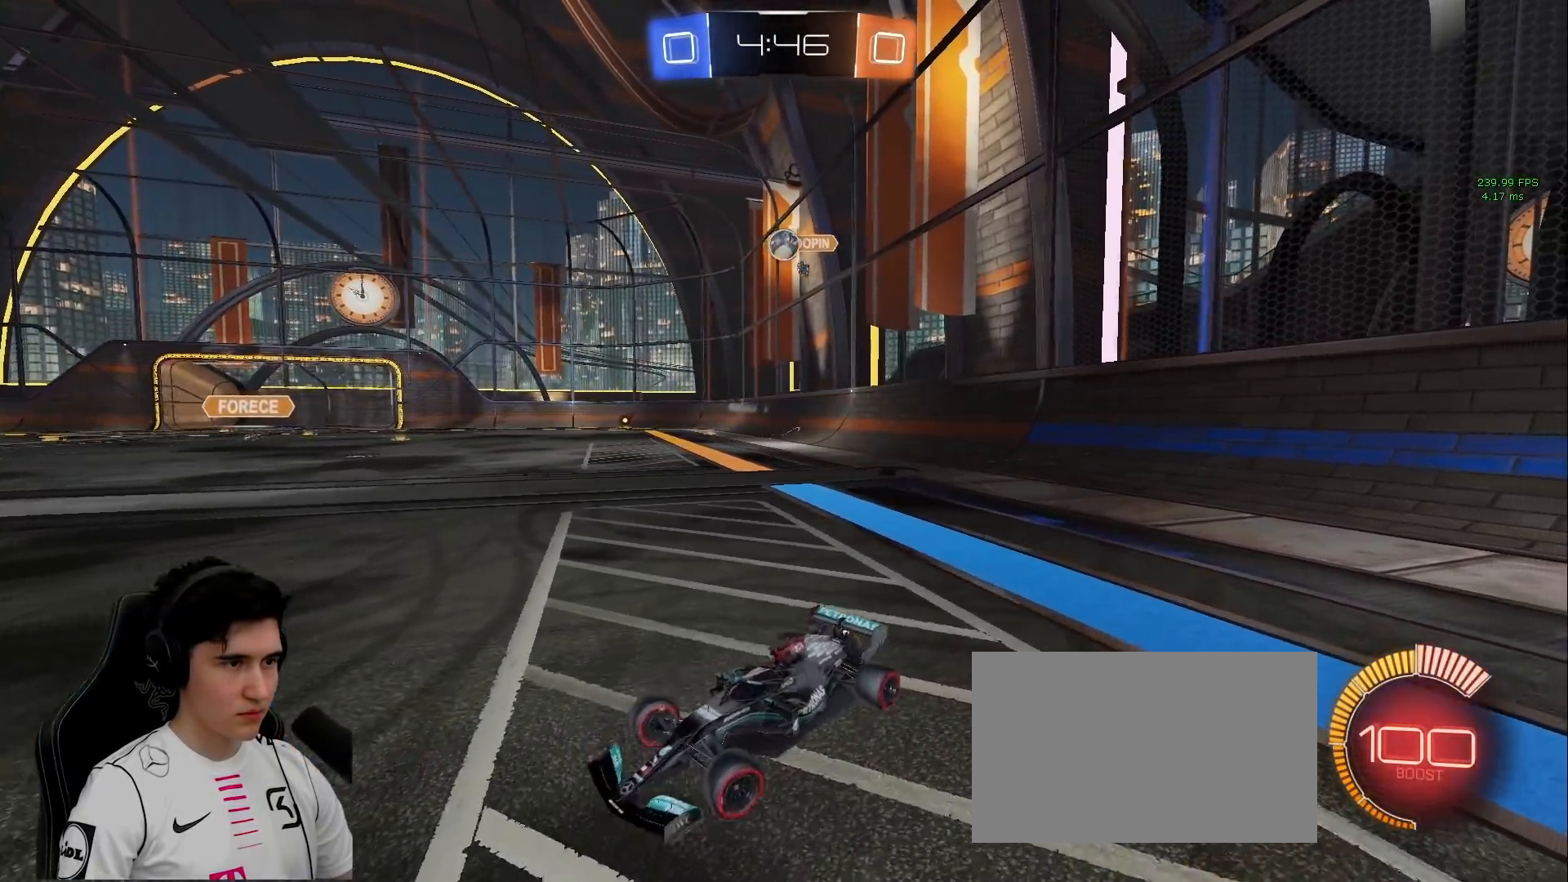
{"keys": ["s"], "mouse": [], "events": [[200, "d", "up"], [333, "d", "down"], [433, "d", "up"]]}
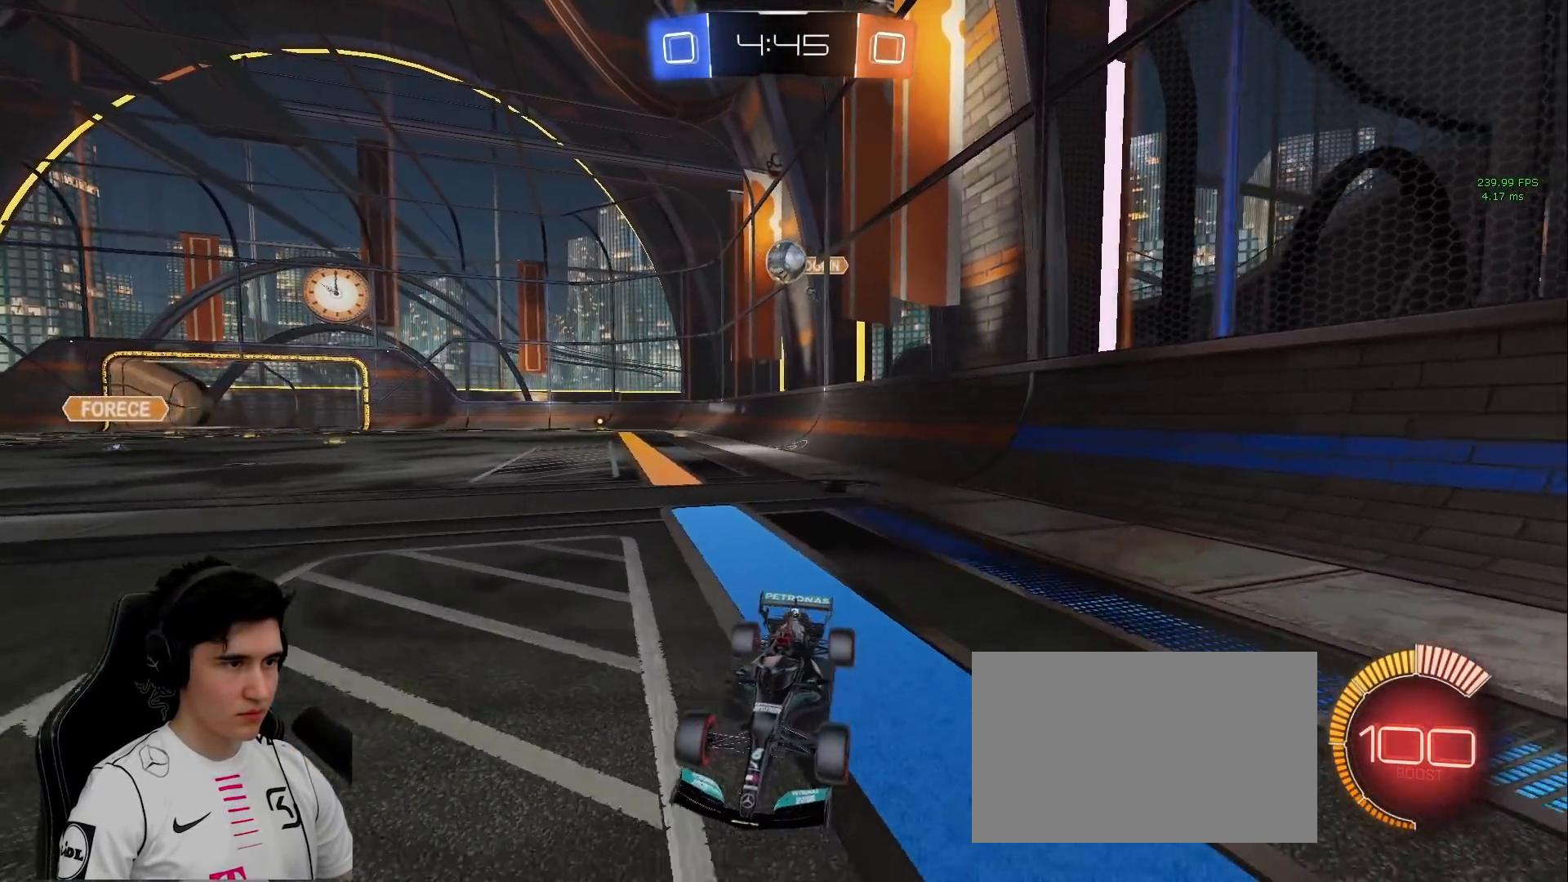
{"keys": ["s"], "mouse": ["right"], "events": [[250, "mouse_right", "down"], [400, "mouse_right", "up"], [450, "mouse_right", "down"]]}
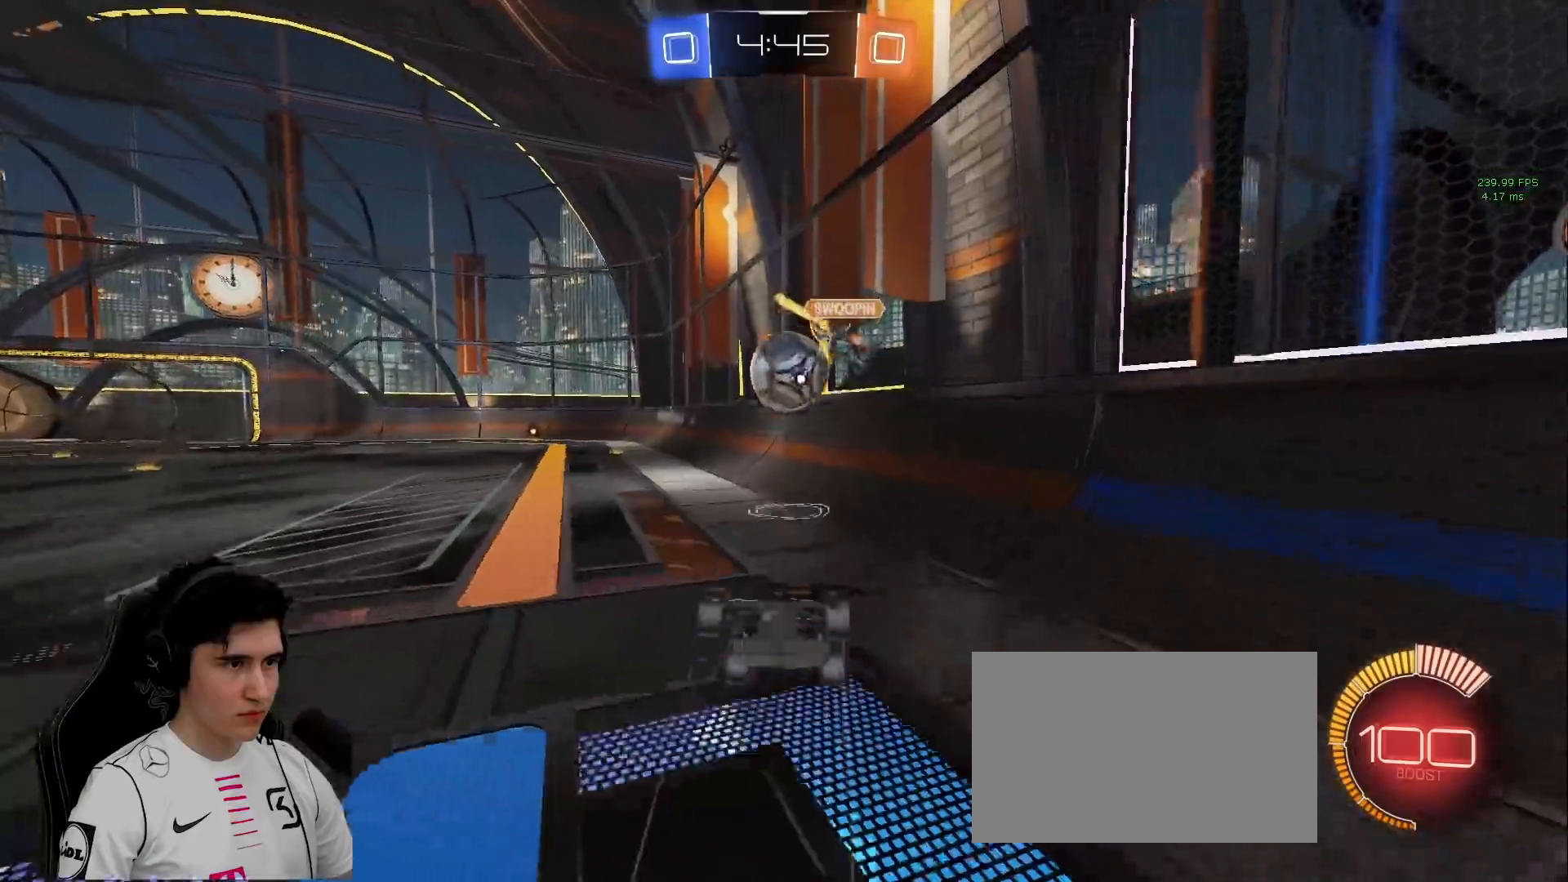
{"keys": ["d", "shift", "w"], "mouse": [], "events": [[83, "mouse_right", "up"], [83, "s", "up"], [183, "d", "down"], [183, "mouse_left", "down"], [183, "shift", "down"], [183, "w", "down"], [317, "mouse_left", "up"]]}
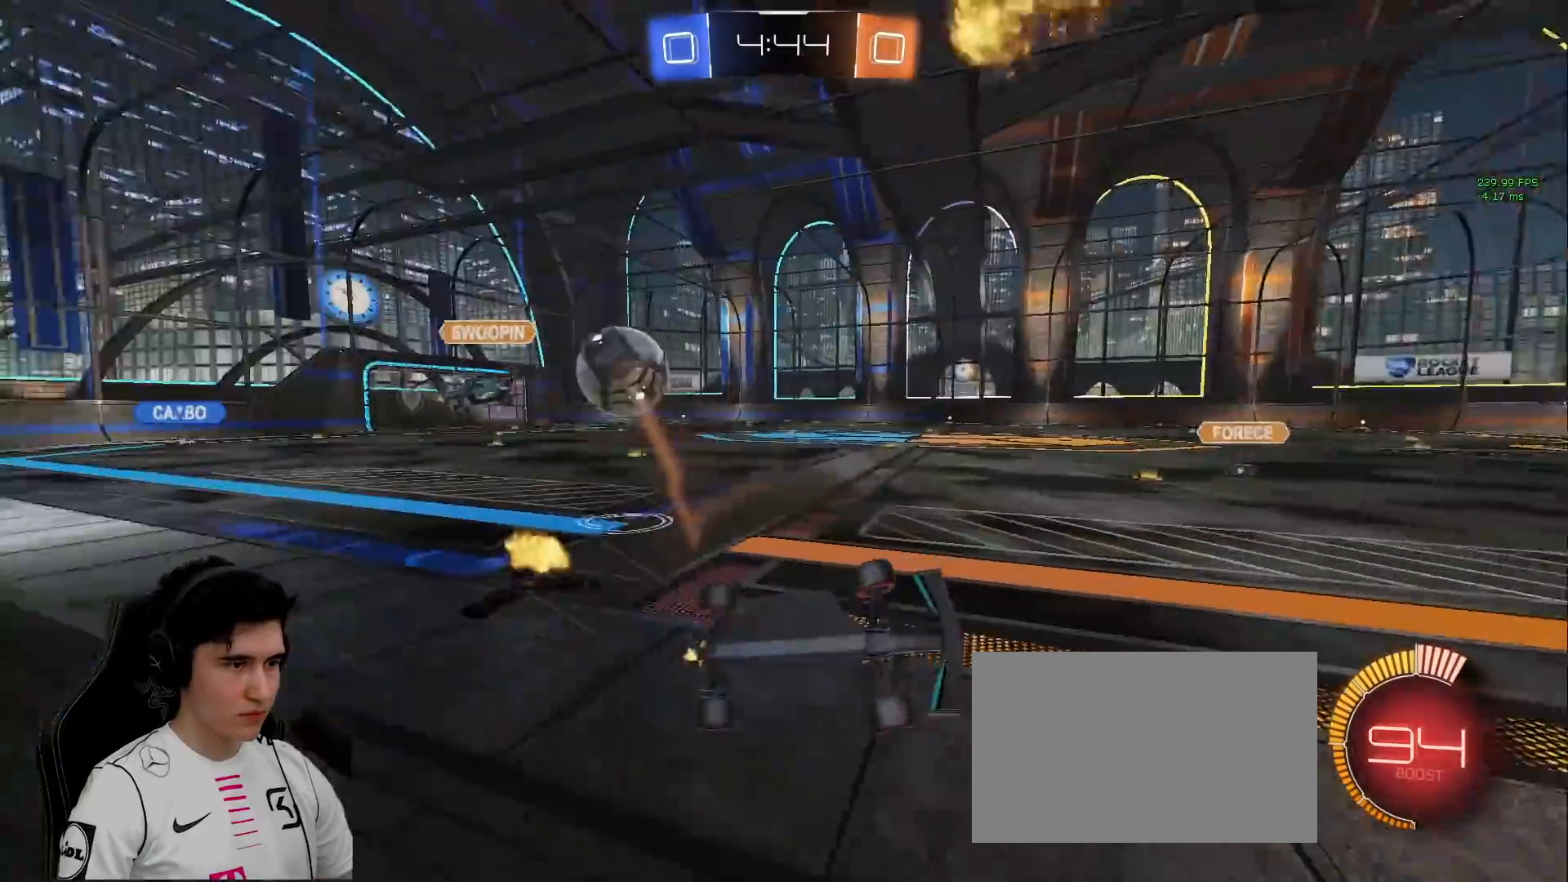
{"keys": ["a", "w"], "mouse": [], "events": [[200, "a", "down"], [200, "d", "up"], [200, "shift", "up"]]}
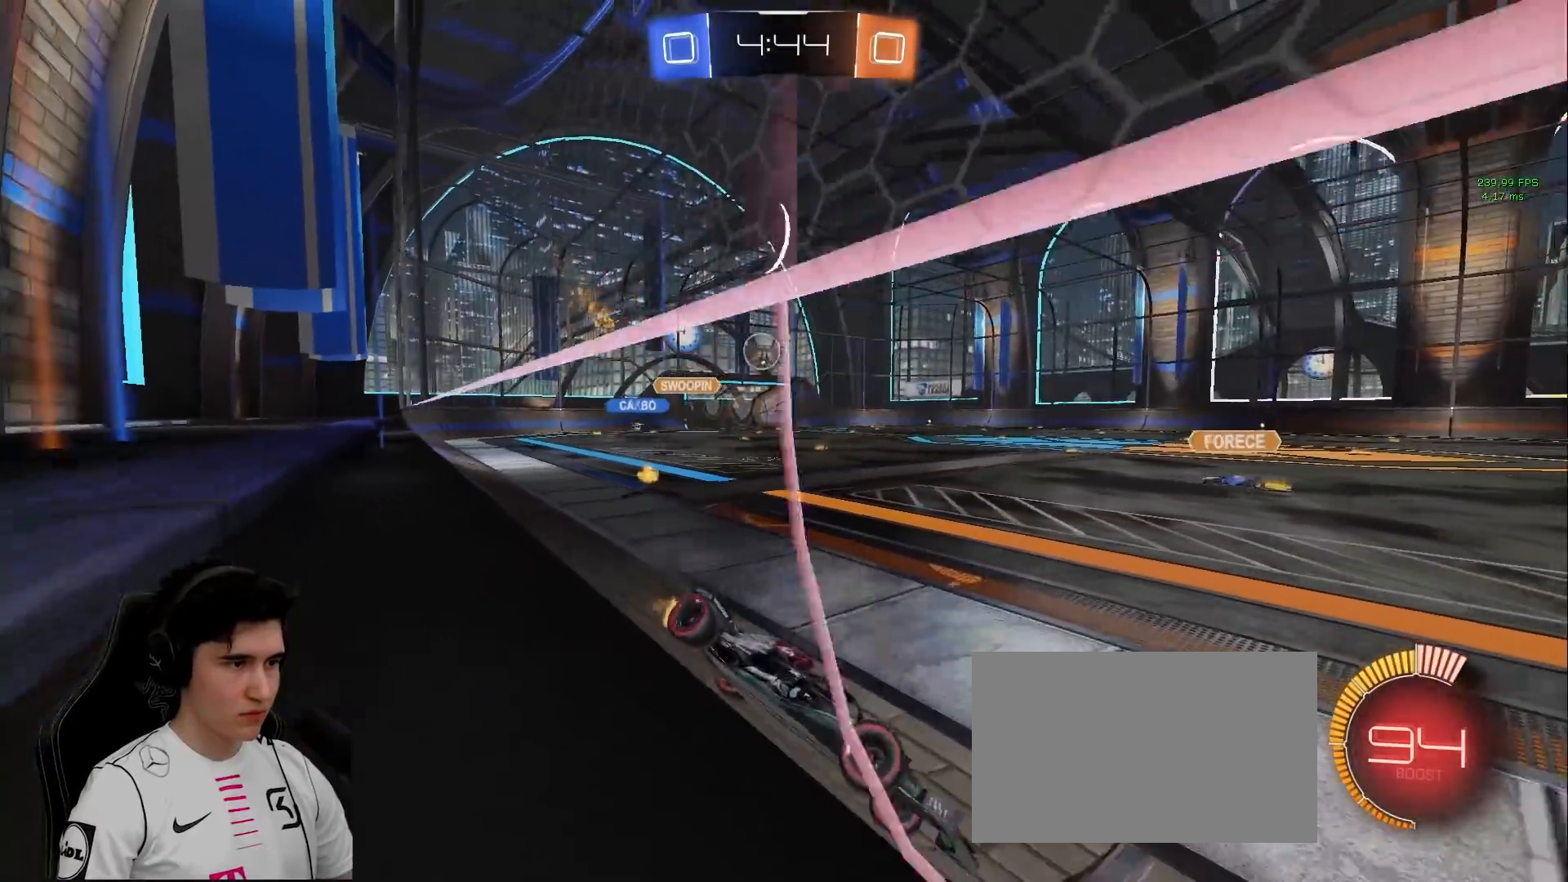
{"keys": ["w"], "mouse": [], "events": [[250, "w", "up"], [400, "a", "up"], [450, "w", "down"]]}
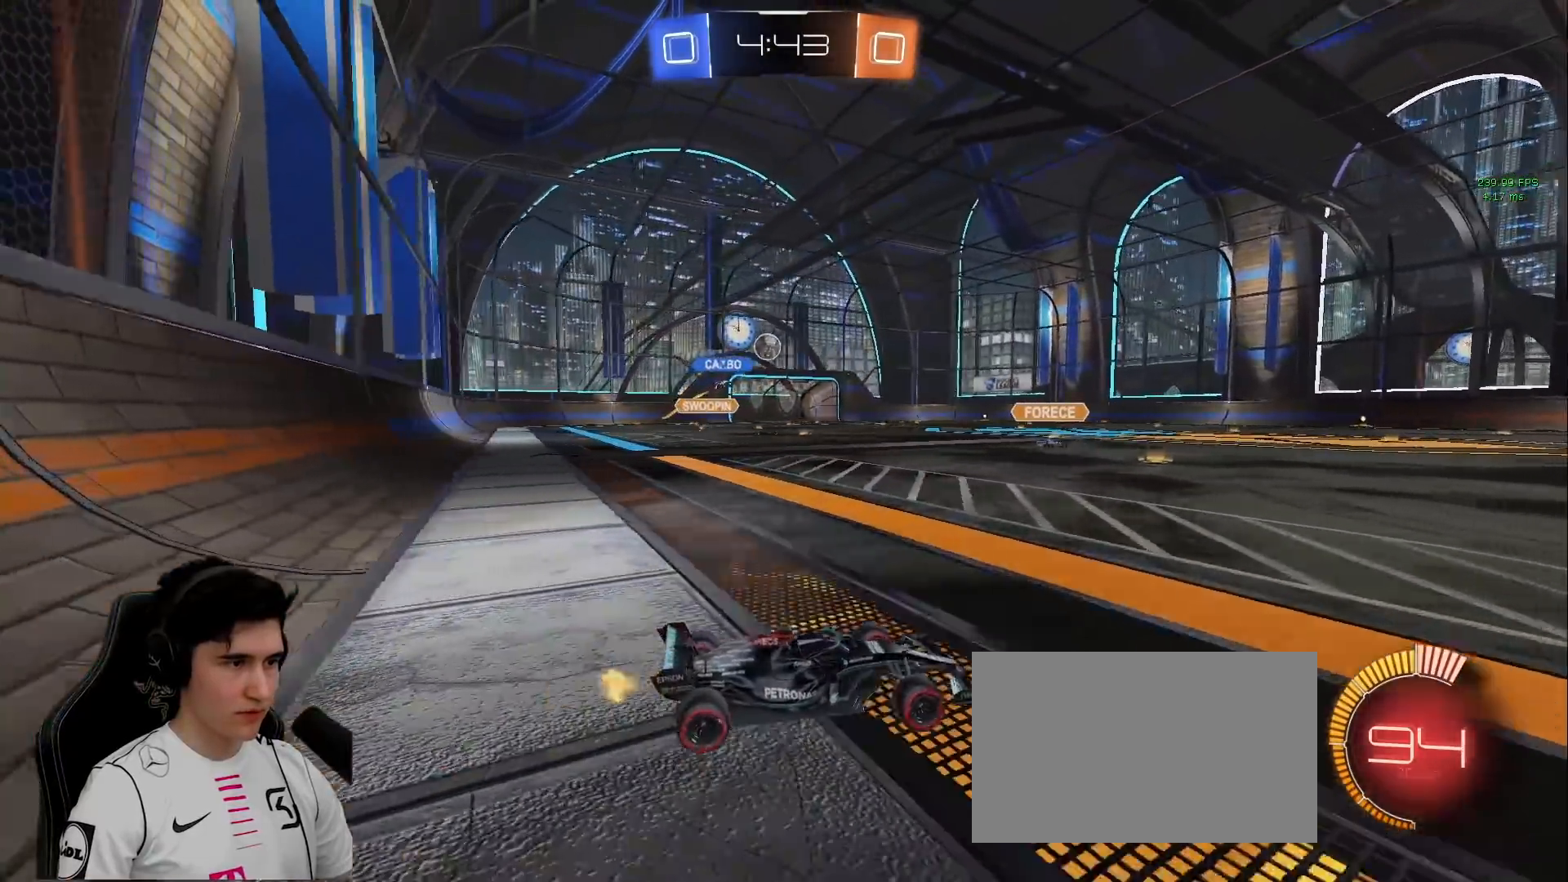
{"keys": ["w"], "mouse": ["left"], "events": [[417, "mouse_left", "down"]]}
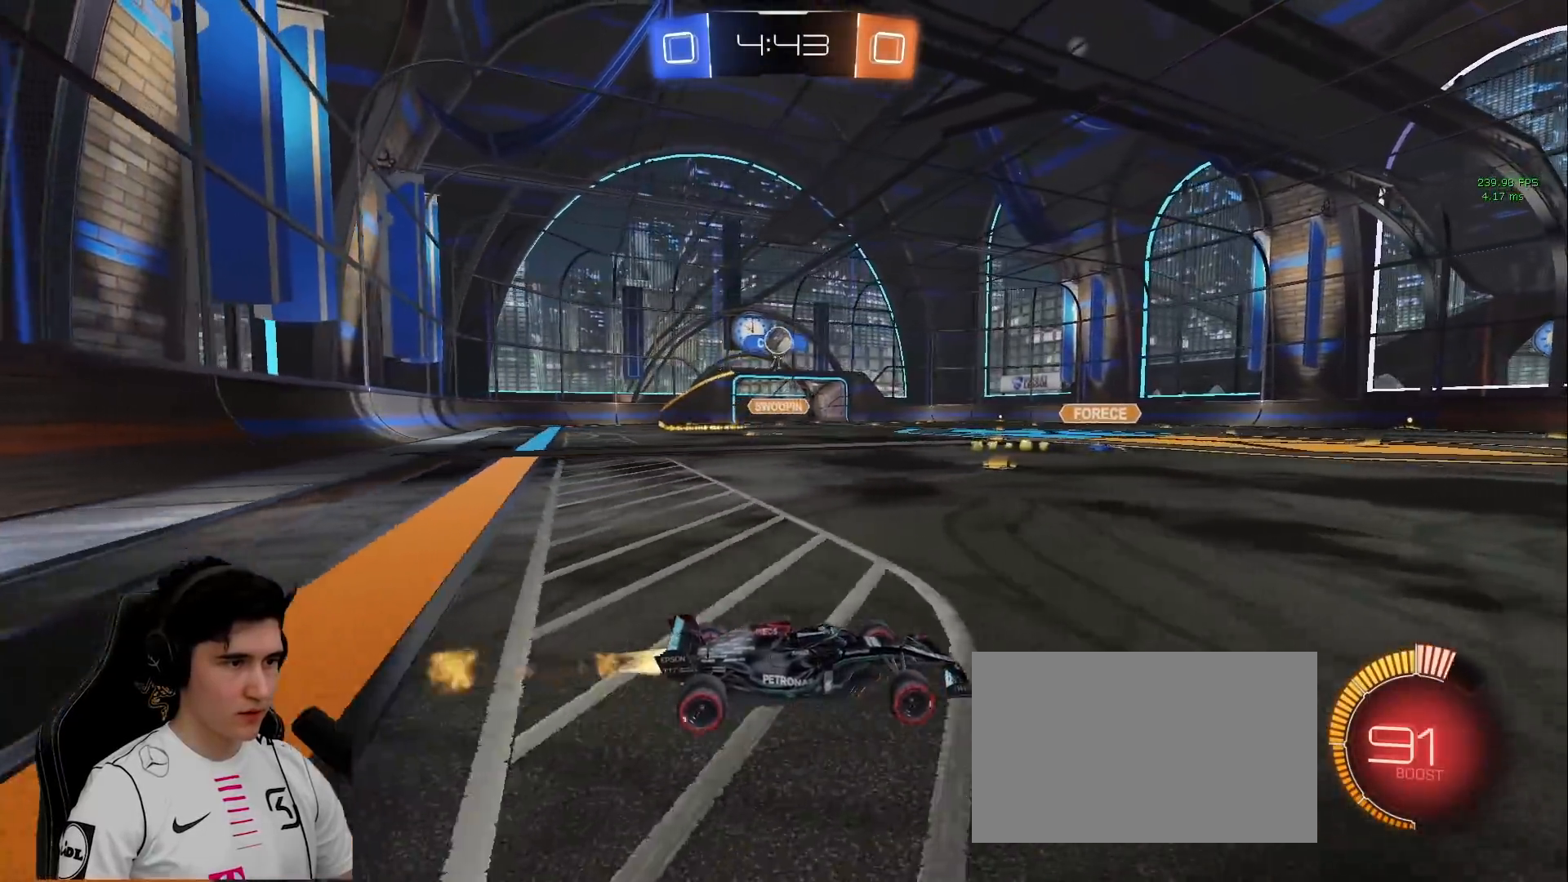
{"keys": ["d"], "mouse": ["left", "right"], "events": [[50, "a", "down"], [50, "mouse_left", "up"], [50, "w", "up"], [150, "s", "down"], [200, "mouse_right", "down"], [383, "a", "up"], [383, "mouse_right", "up"], [383, "s", "up"], [433, "mouse_left", "down"], [483, "d", "down"], [483, "mouse_right", "down"]]}
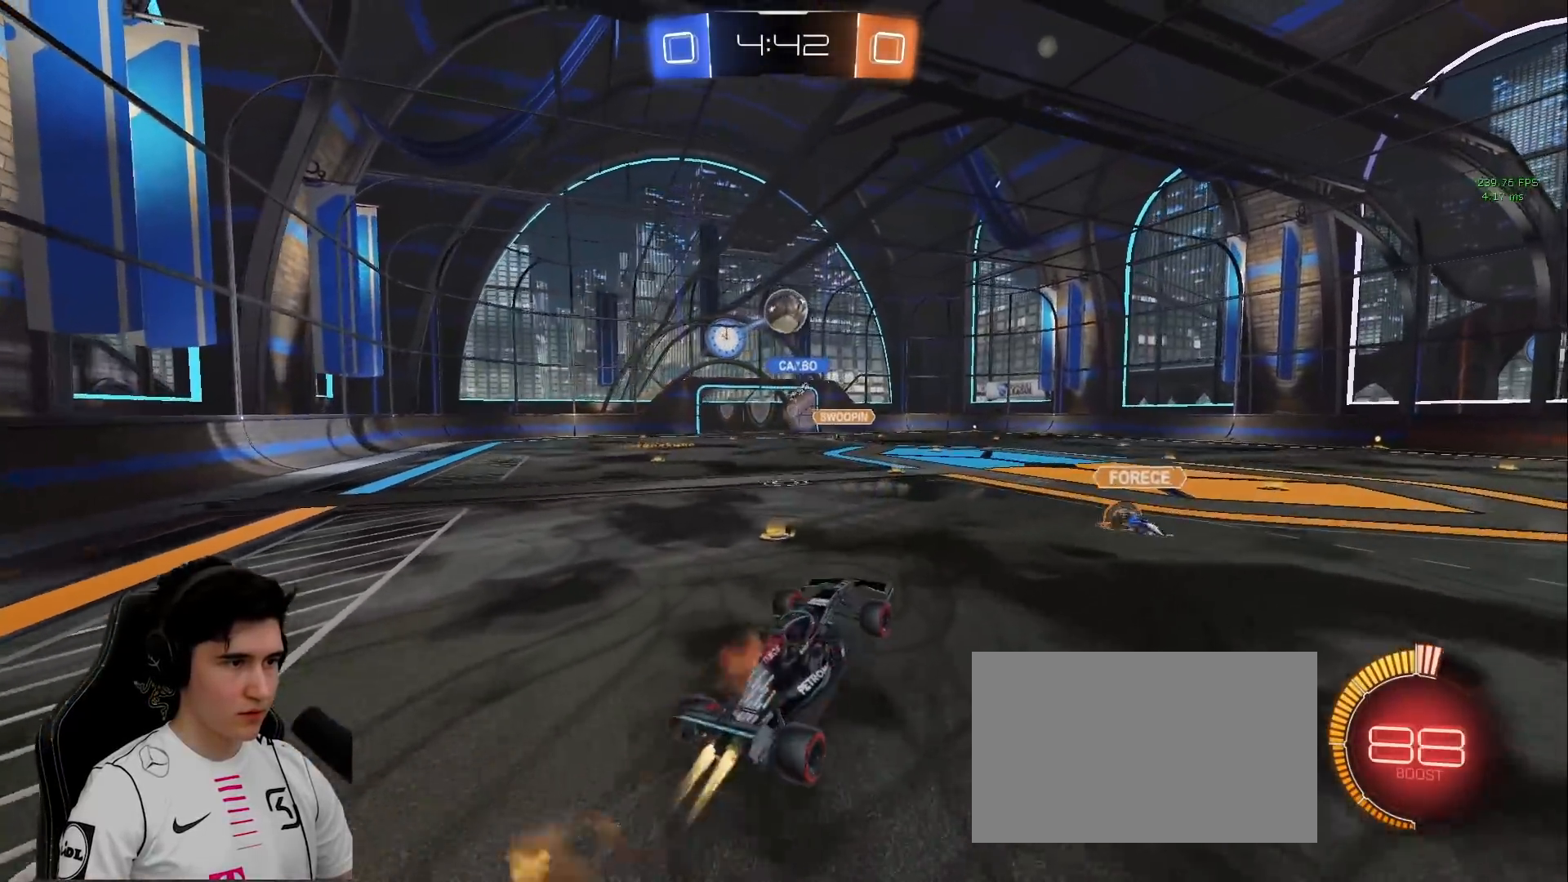
{"keys": ["s"], "mouse": [], "events": [[17, "s", "down"], [17, "shift", "down"], [167, "mouse_right", "up"], [167, "shift", "up"], [217, "s", "up"], [250, "mouse_left", "up"], [300, "d", "up"], [300, "s", "down"]]}
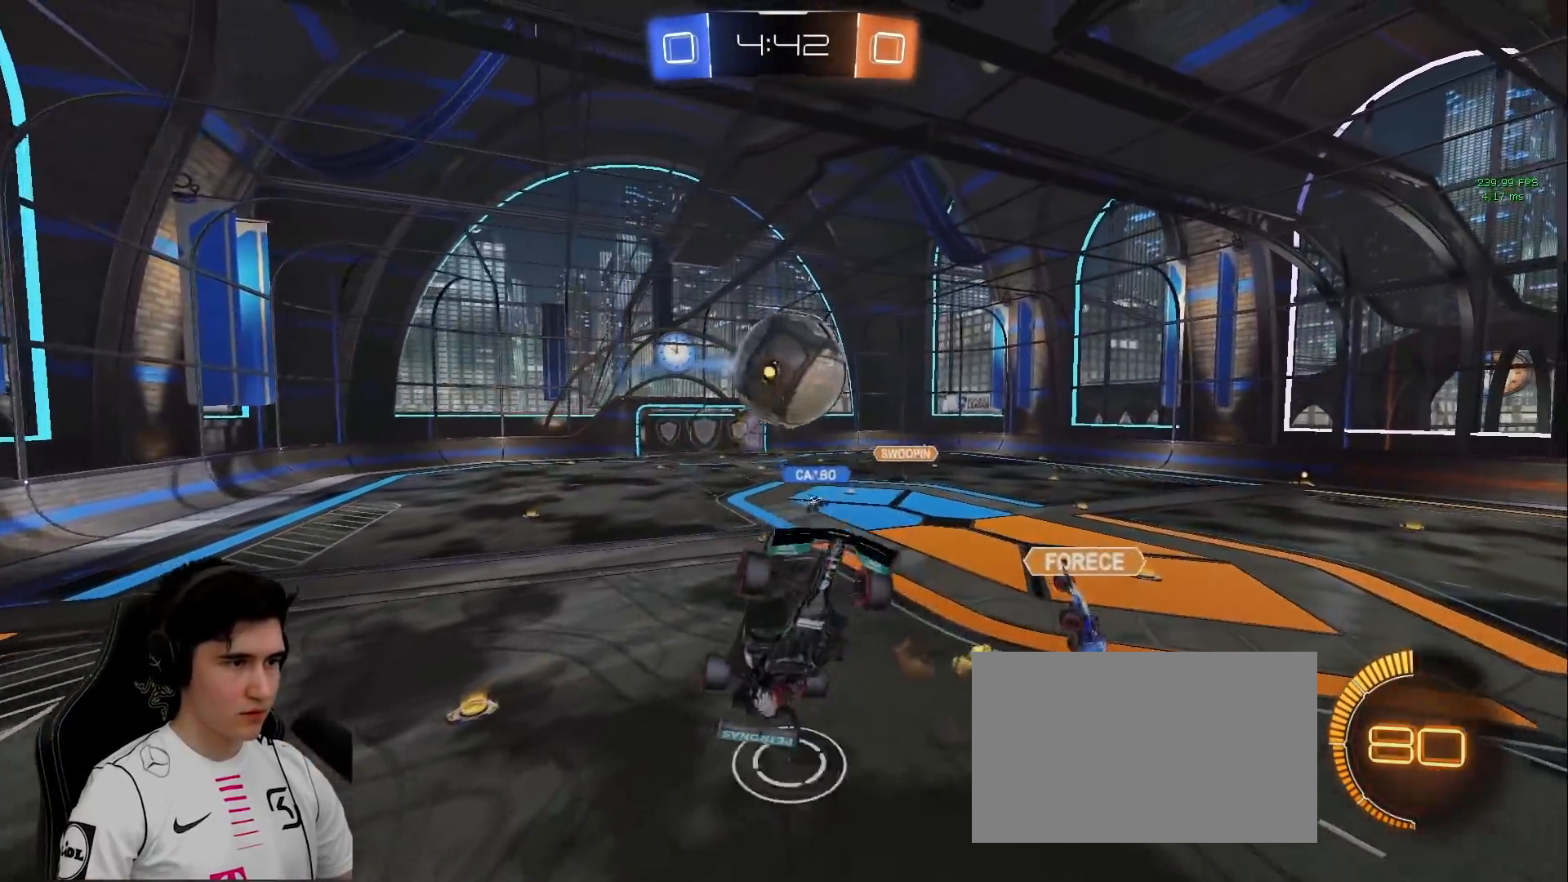
{"keys": ["s"], "mouse": [], "events": []}
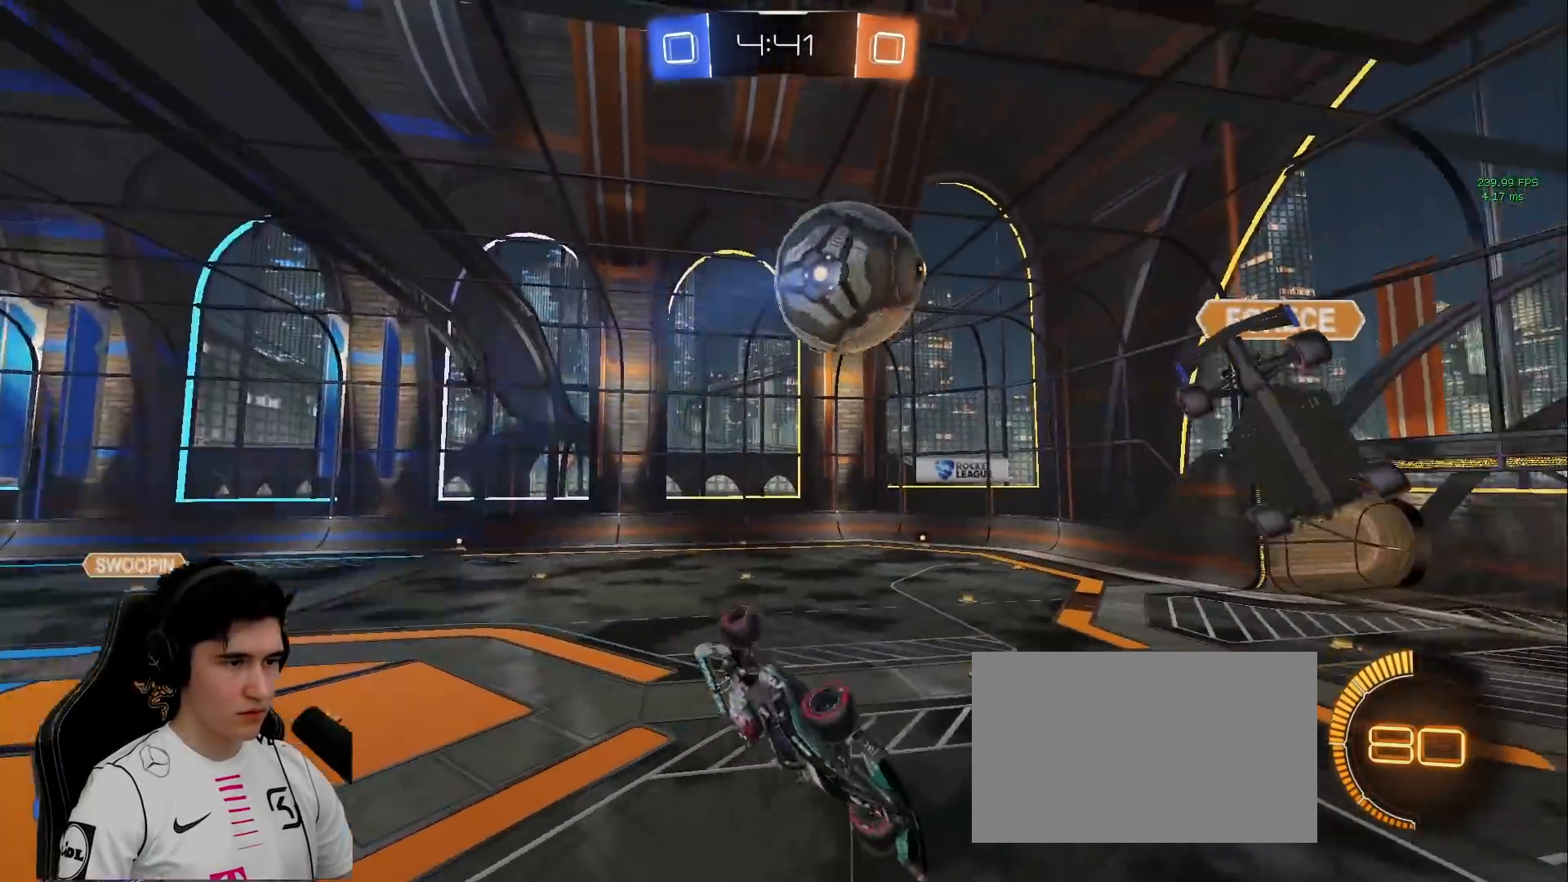
{"keys": [], "mouse": [], "events": [[50, "d", "down"], [233, "s", "up"], [467, "d", "up"]]}
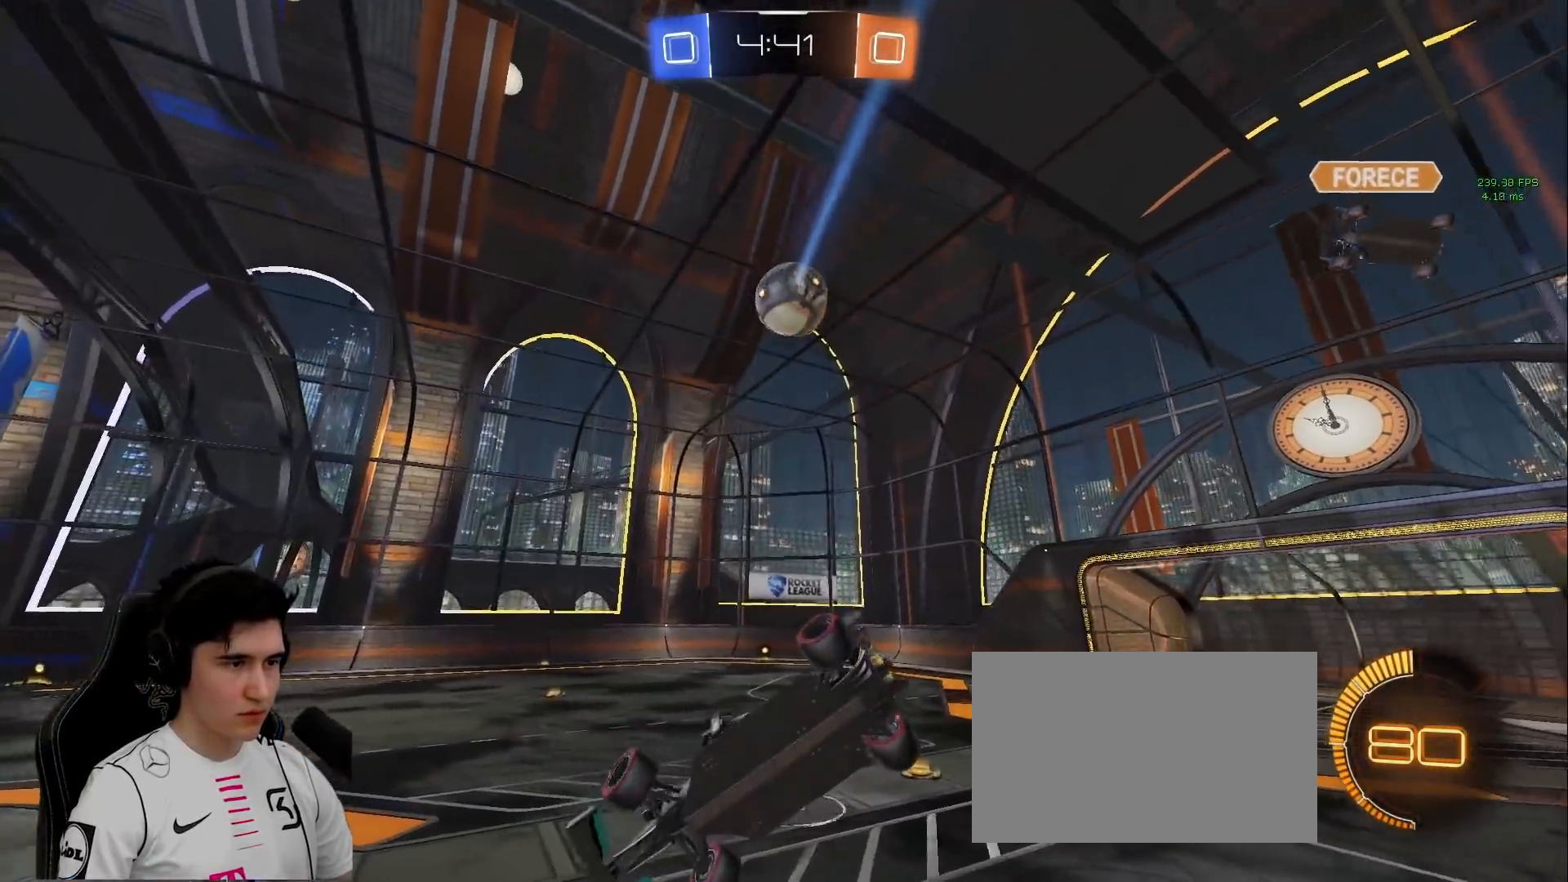
{"keys": ["w"], "mouse": [], "events": [[17, "s", "down"], [67, "a", "down"], [67, "s", "up"], [167, "a", "up"], [250, "d", "down"], [300, "w", "down"], [400, "d", "up"]]}
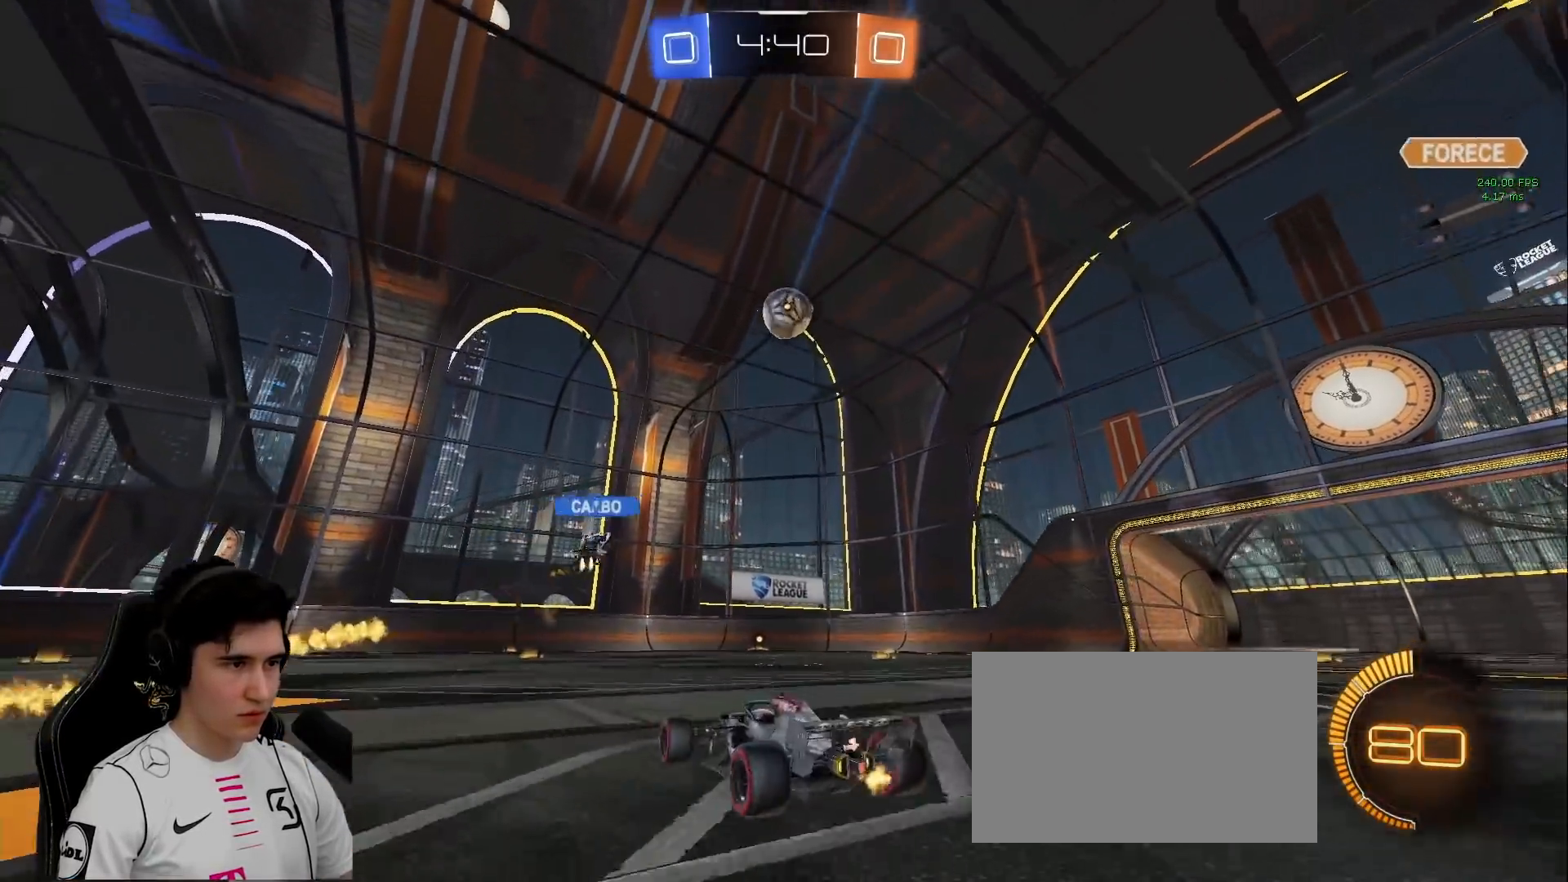
{"keys": ["w"], "mouse": [], "events": [[183, "a", "down"], [367, "a", "up"]]}
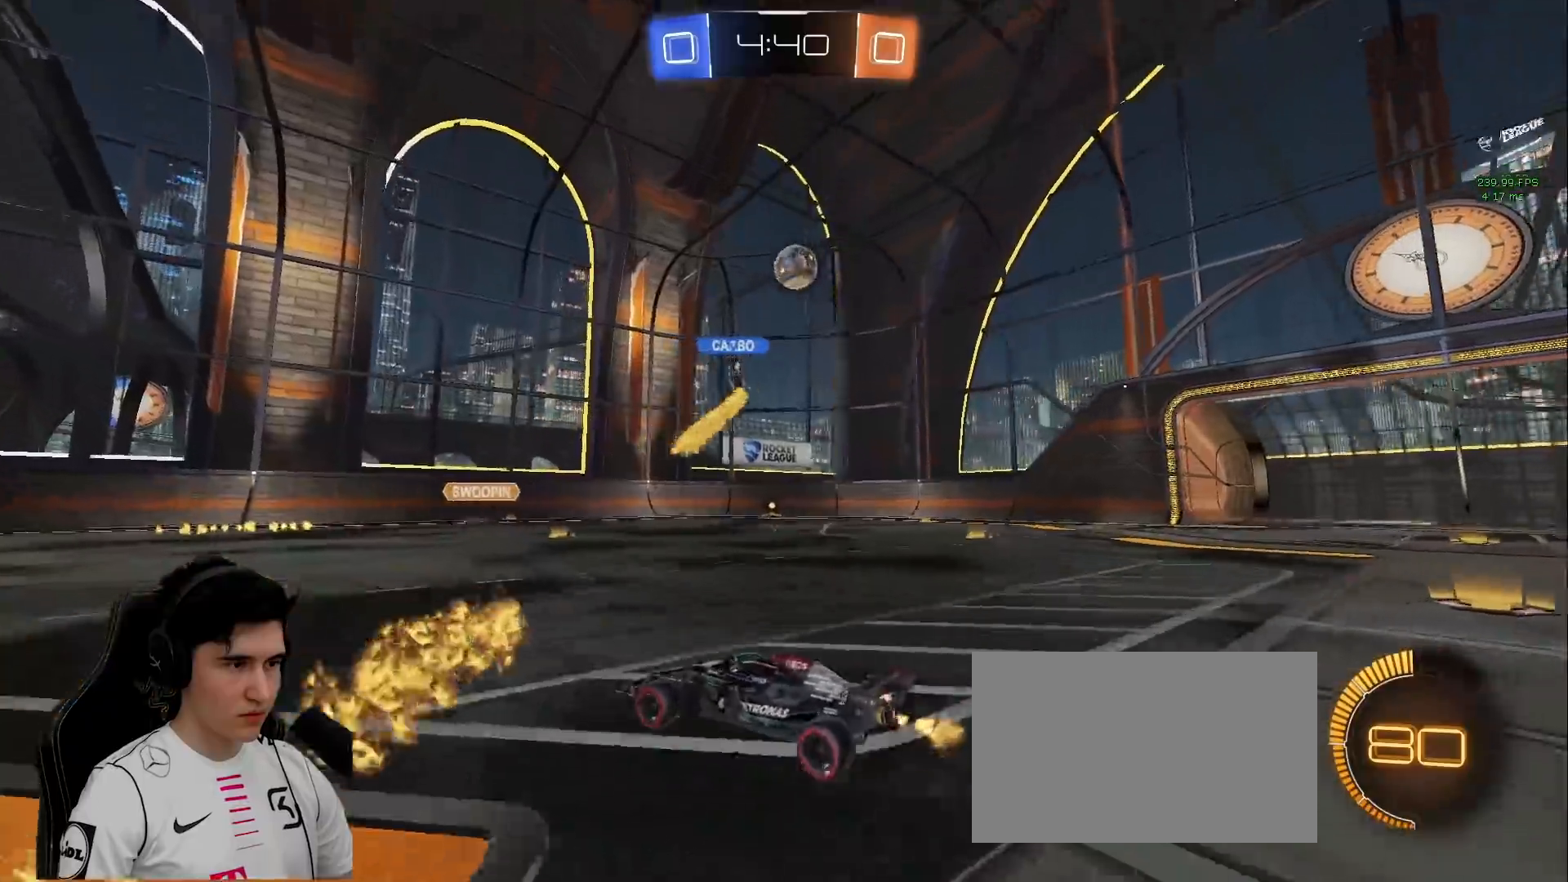
{"keys": ["d", "w"], "mouse": [], "events": [[17, "d", "down"], [150, "d", "up"], [283, "d", "down"]]}
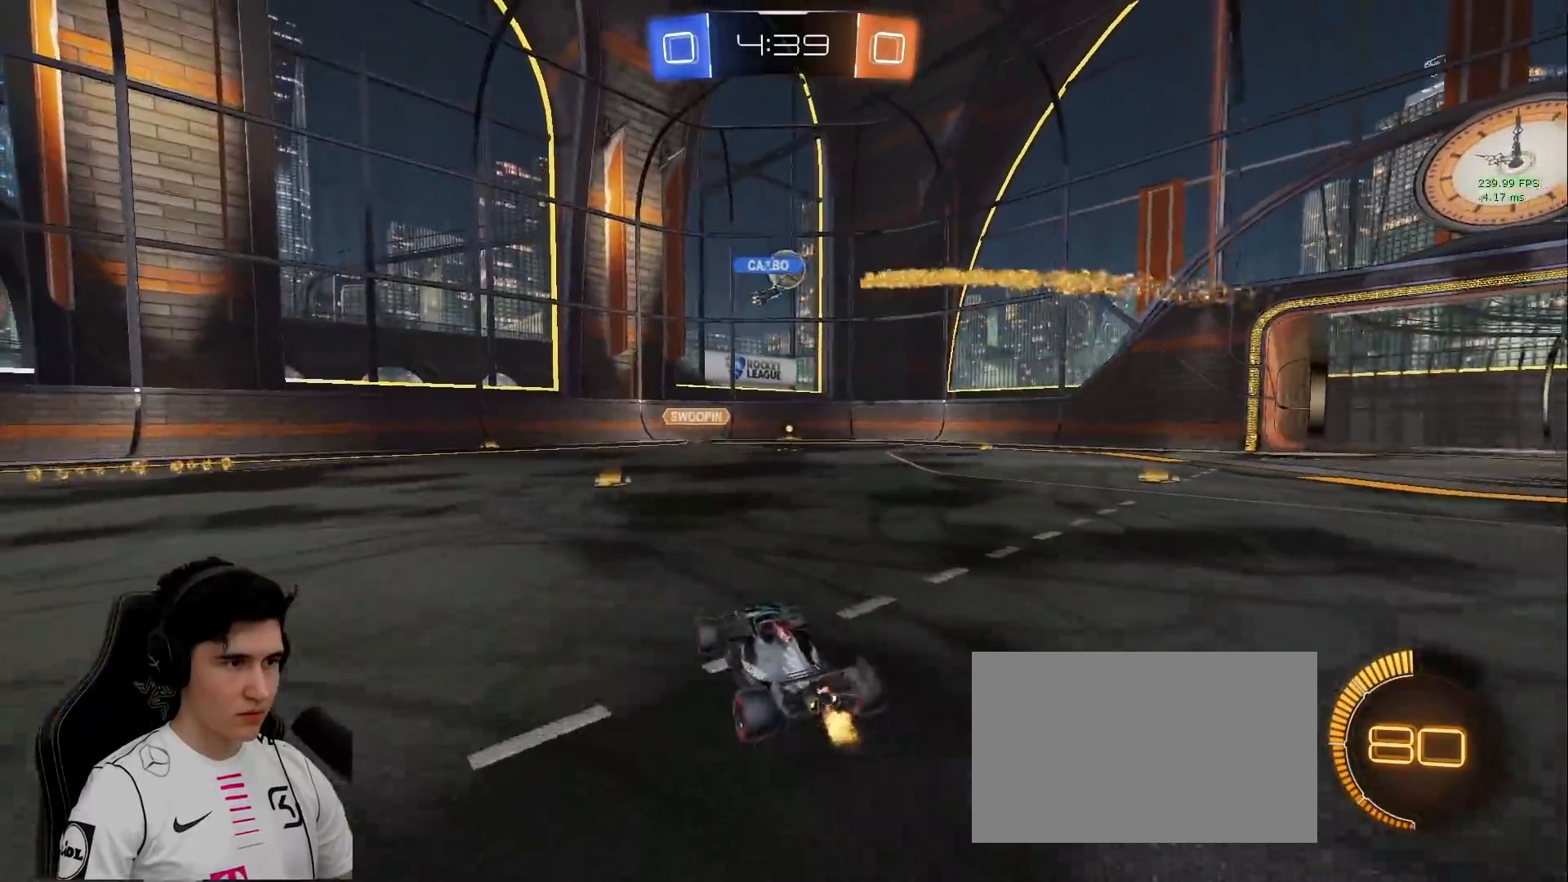
{"keys": ["w"], "mouse": [], "events": [[67, "d", "up"]]}
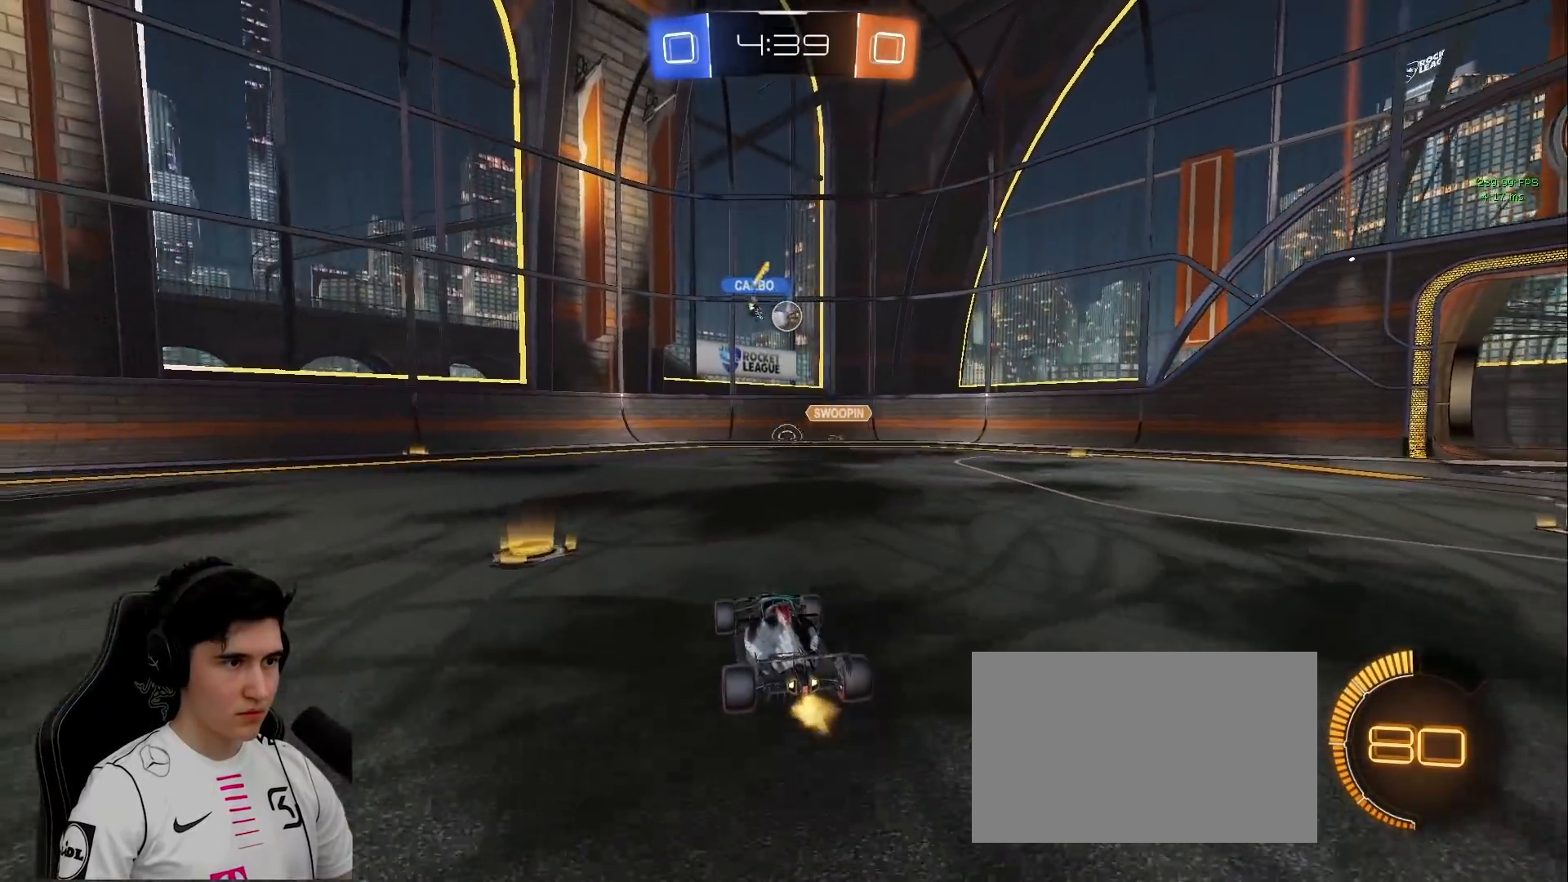
{"keys": ["s"], "mouse": [], "events": [[367, "w", "up"], [467, "s", "down"]]}
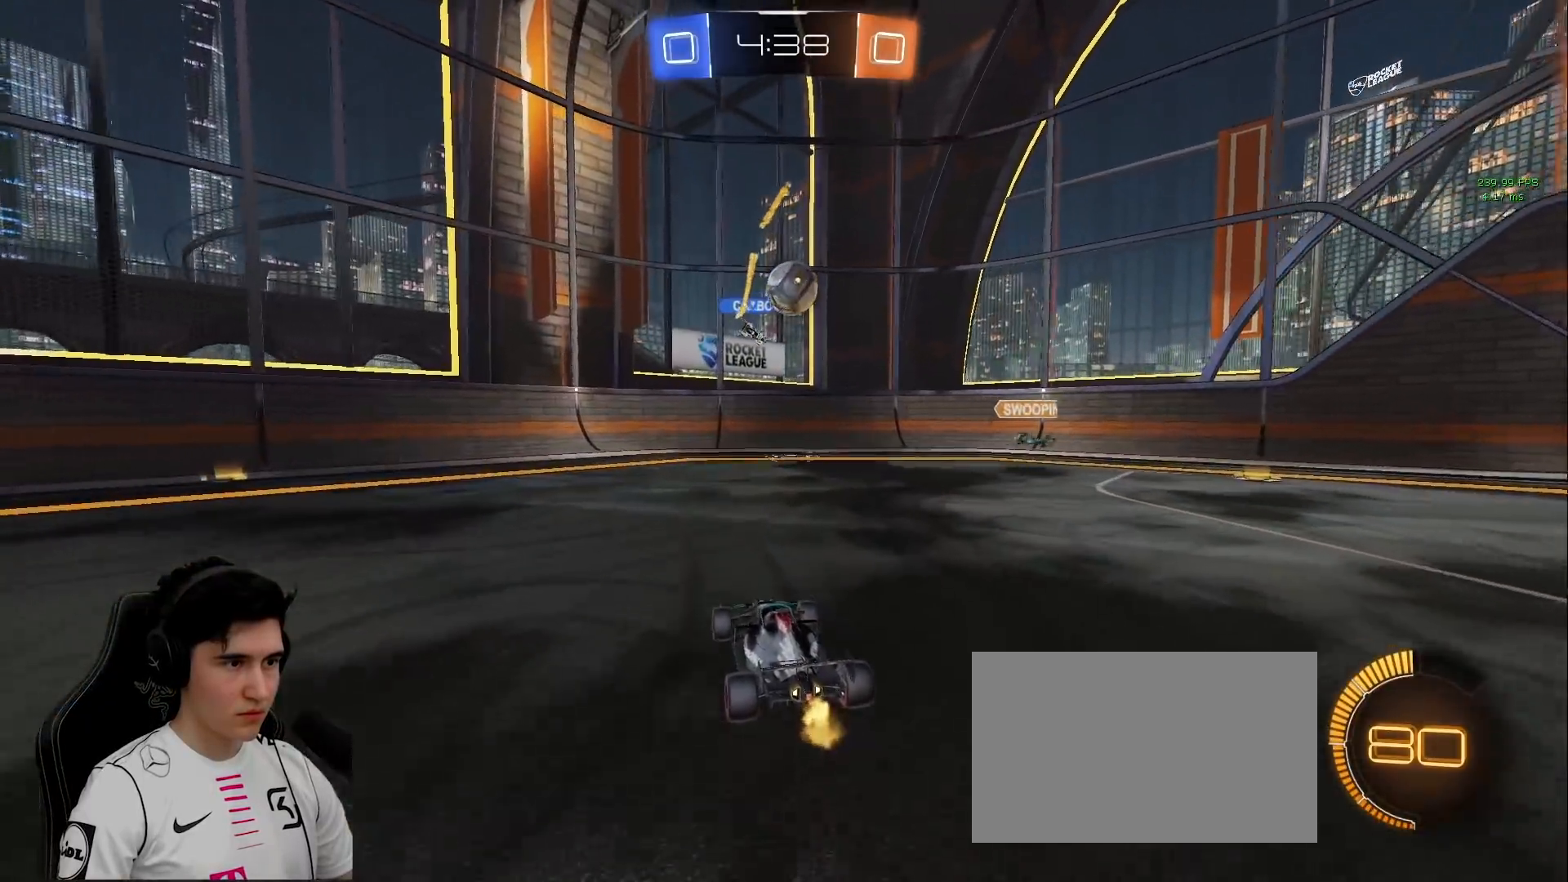
{"keys": ["d", "s"], "mouse": [], "events": [[100, "s", "up"], [283, "d", "down"], [483, "s", "down"]]}
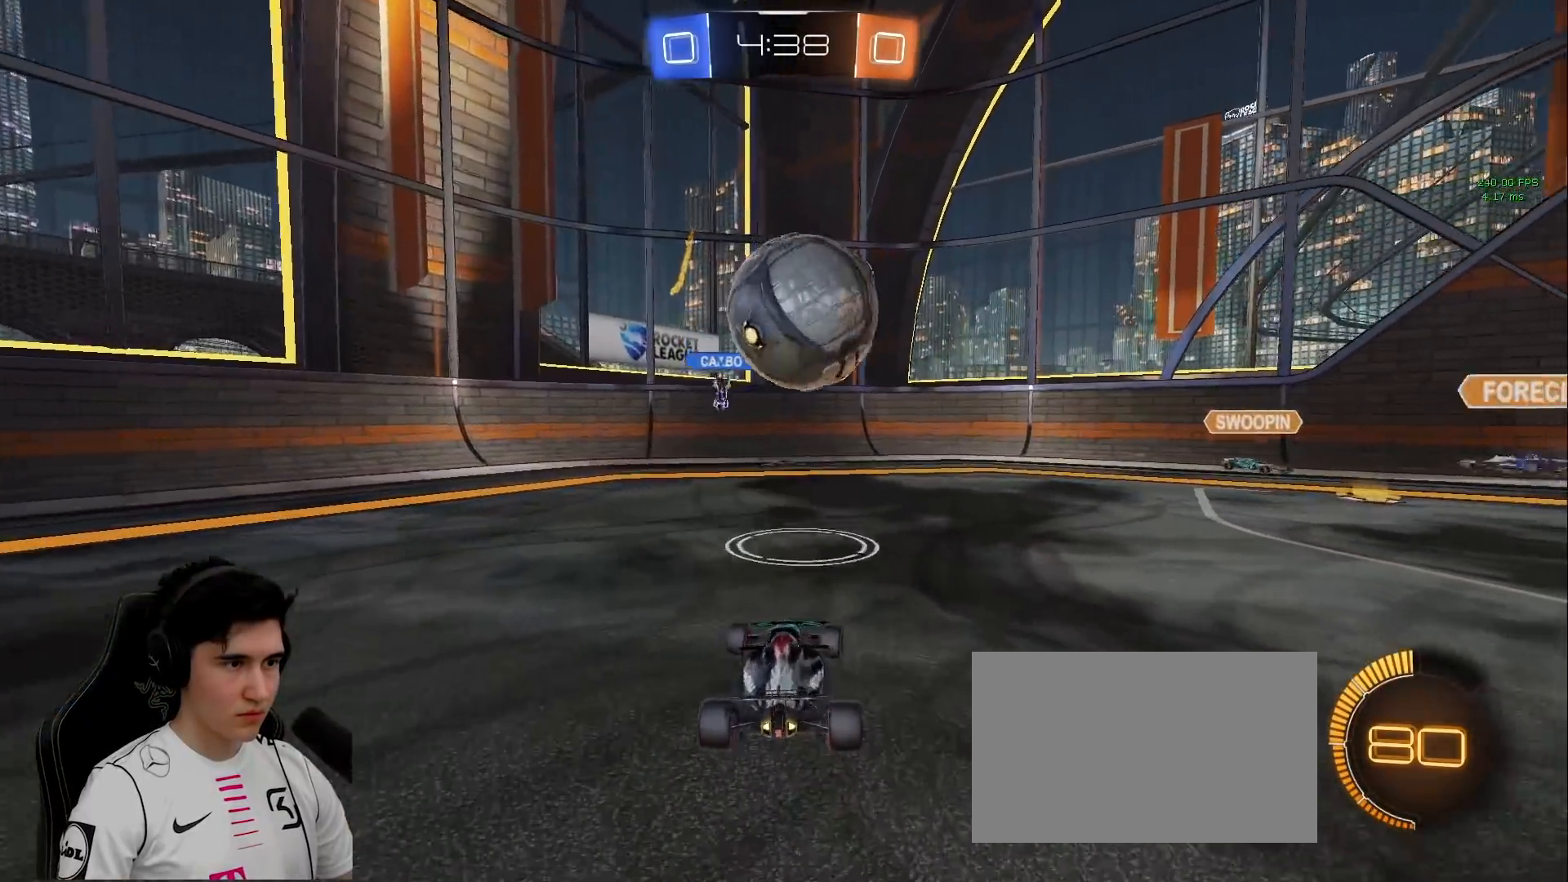
{"keys": ["d", "s"], "mouse": [], "events": [[17, "s", "up"], [117, "mouse_right", "down"], [167, "s", "down"], [167, "shift", "down"], [217, "mouse_right", "up"], [400, "d", "up"], [400, "shift", "up"], [450, "d", "down"]]}
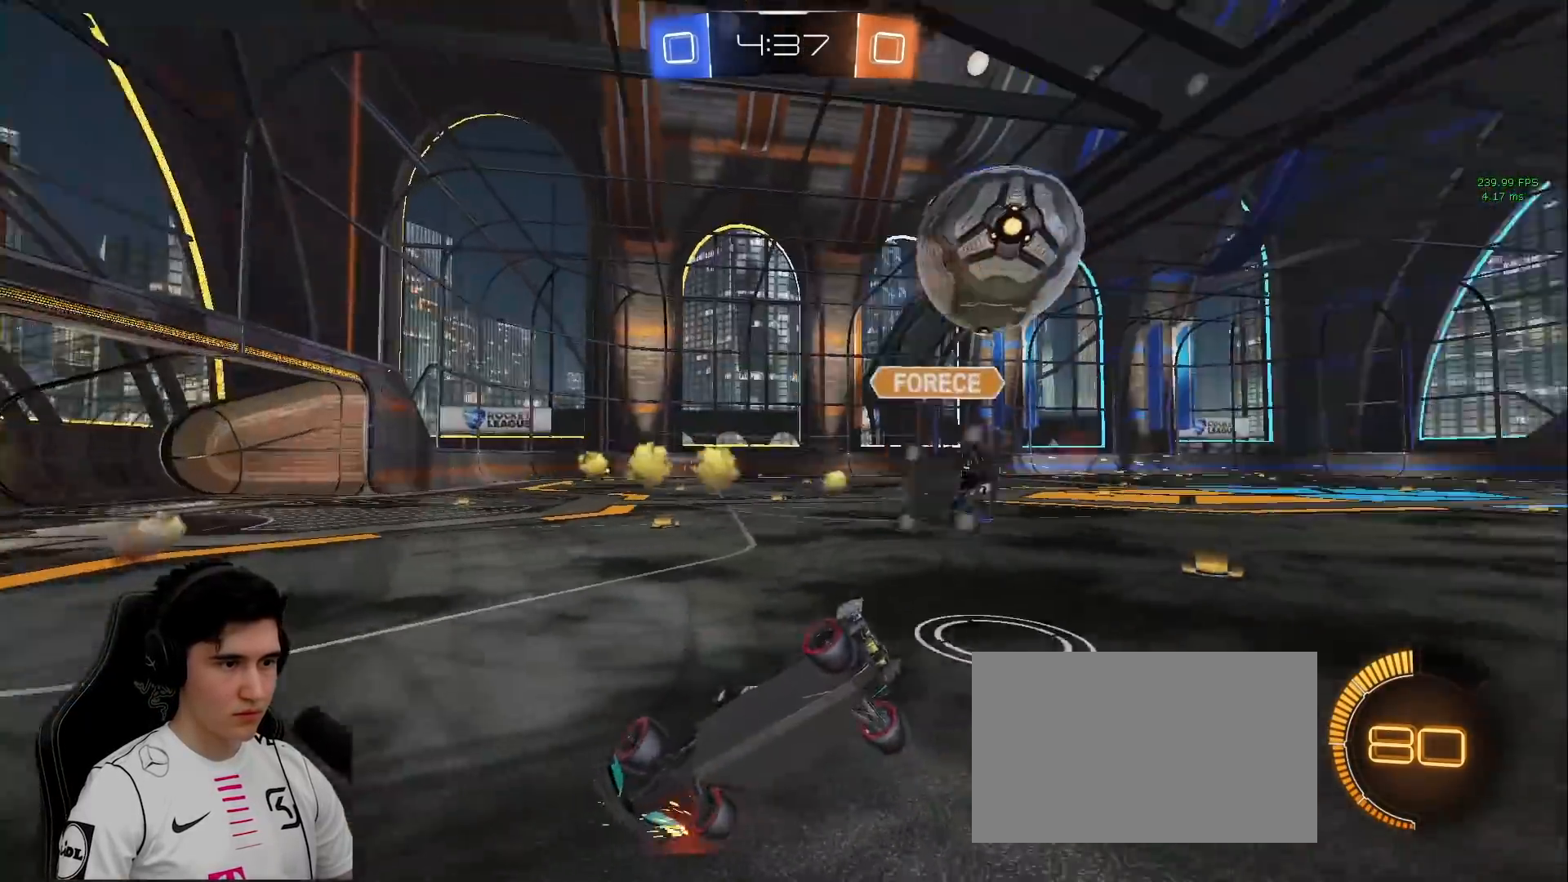
{"keys": ["d", "w"], "mouse": ["left"], "events": [[33, "mouse_left", "down"], [233, "s", "up"], [267, "mouse_left", "up"], [317, "w", "down"], [417, "mouse_left", "down"]]}
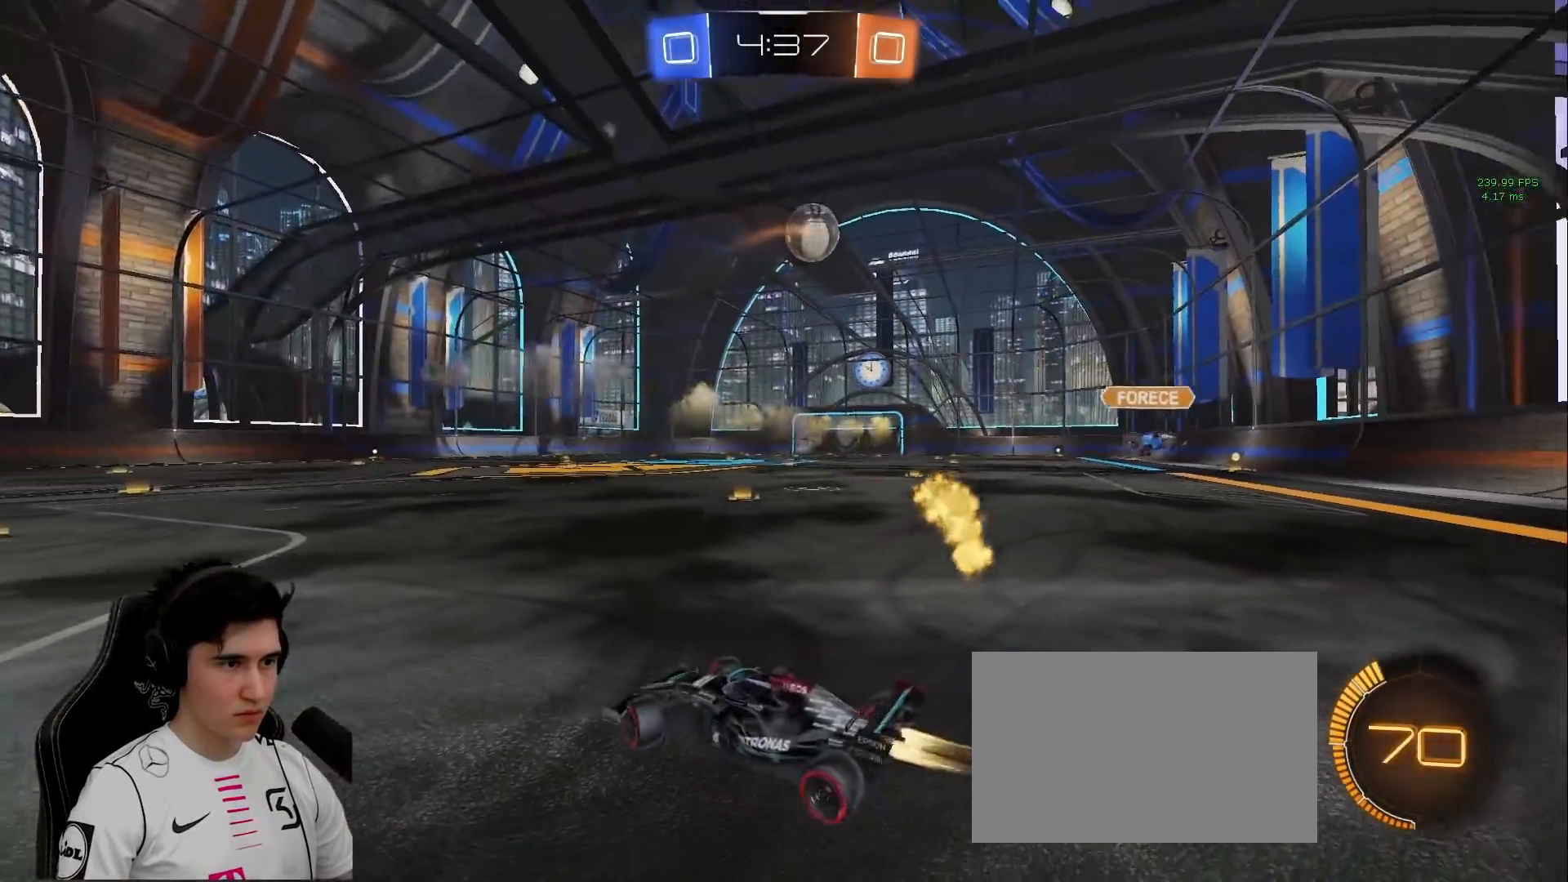
{"keys": ["w"], "mouse": ["left"], "events": [[433, "d", "up"]]}
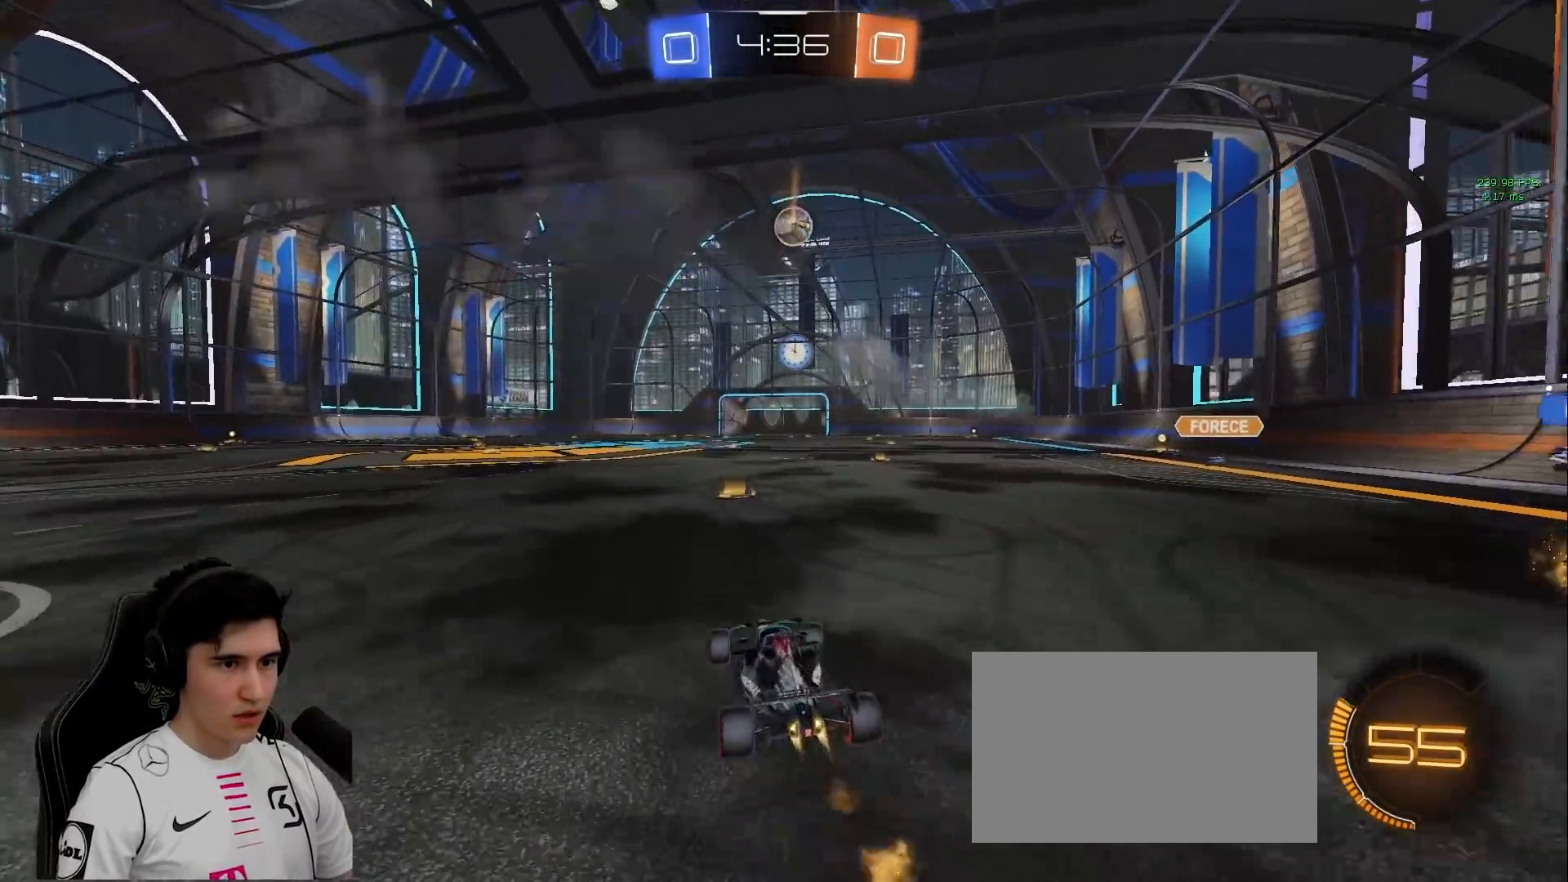
{"keys": ["d", "s", "shift"], "mouse": ["left", "right"], "events": [[67, "mouse_right", "down"], [167, "mouse_right", "up"], [167, "shift", "down"], [217, "d", "down"], [217, "mouse_right", "down"], [300, "s", "down"], [300, "w", "up"]]}
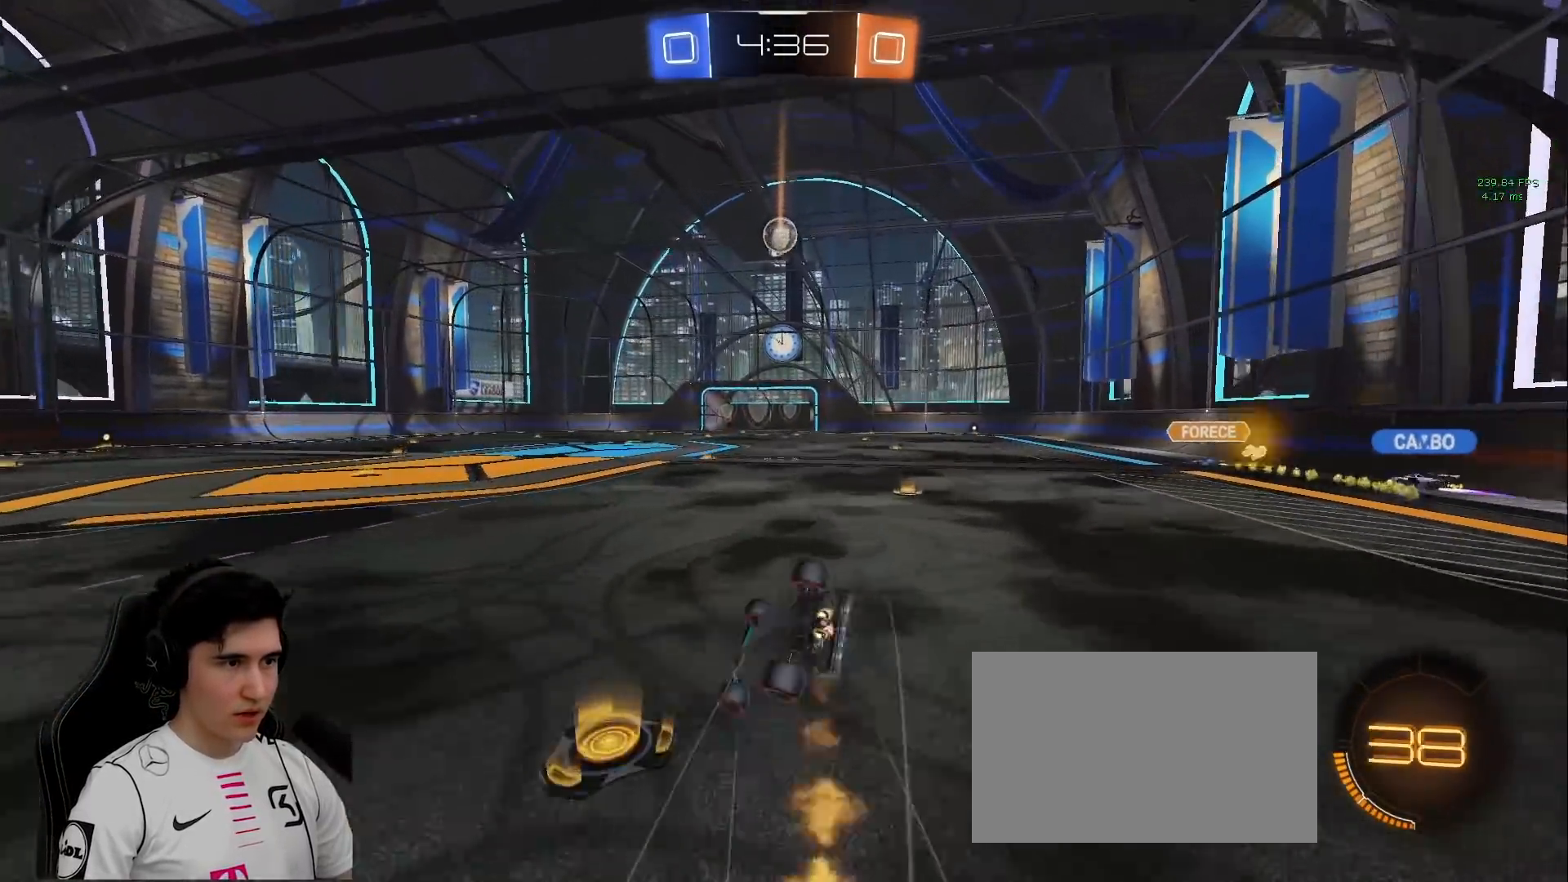
{"keys": ["d"], "mouse": ["left"], "events": [[83, "s", "up"], [217, "s", "down"], [467, "shift", "up"], [500, "mouse_right", "up"], [500, "s", "up"]]}
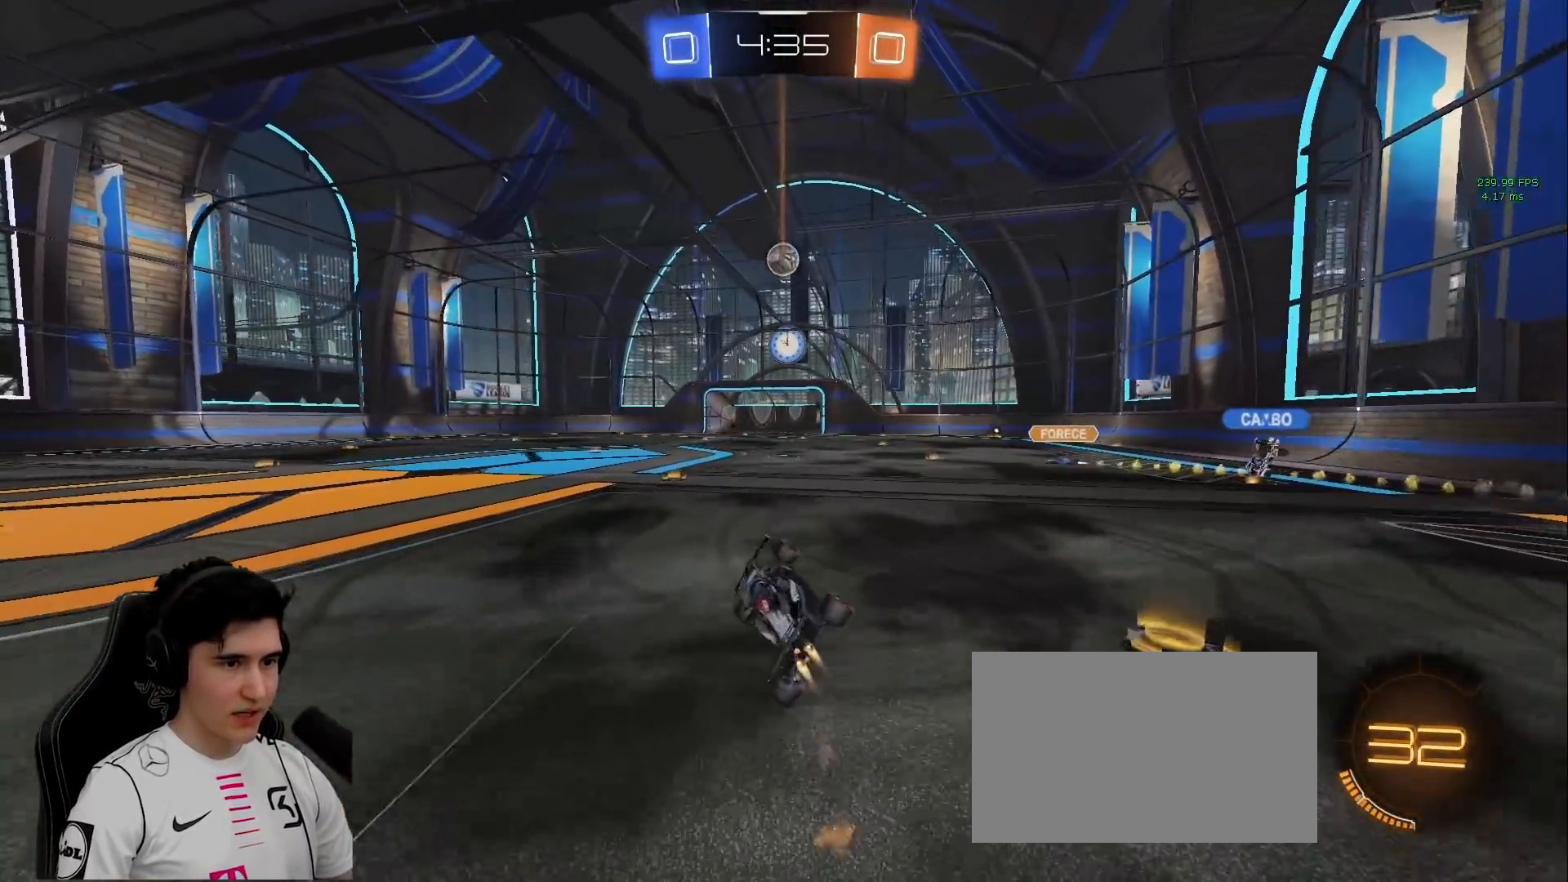
{"keys": ["a", "s"], "mouse": [], "events": [[50, "mouse_left", "up"], [100, "d", "up"], [283, "a", "down"], [283, "s", "down"]]}
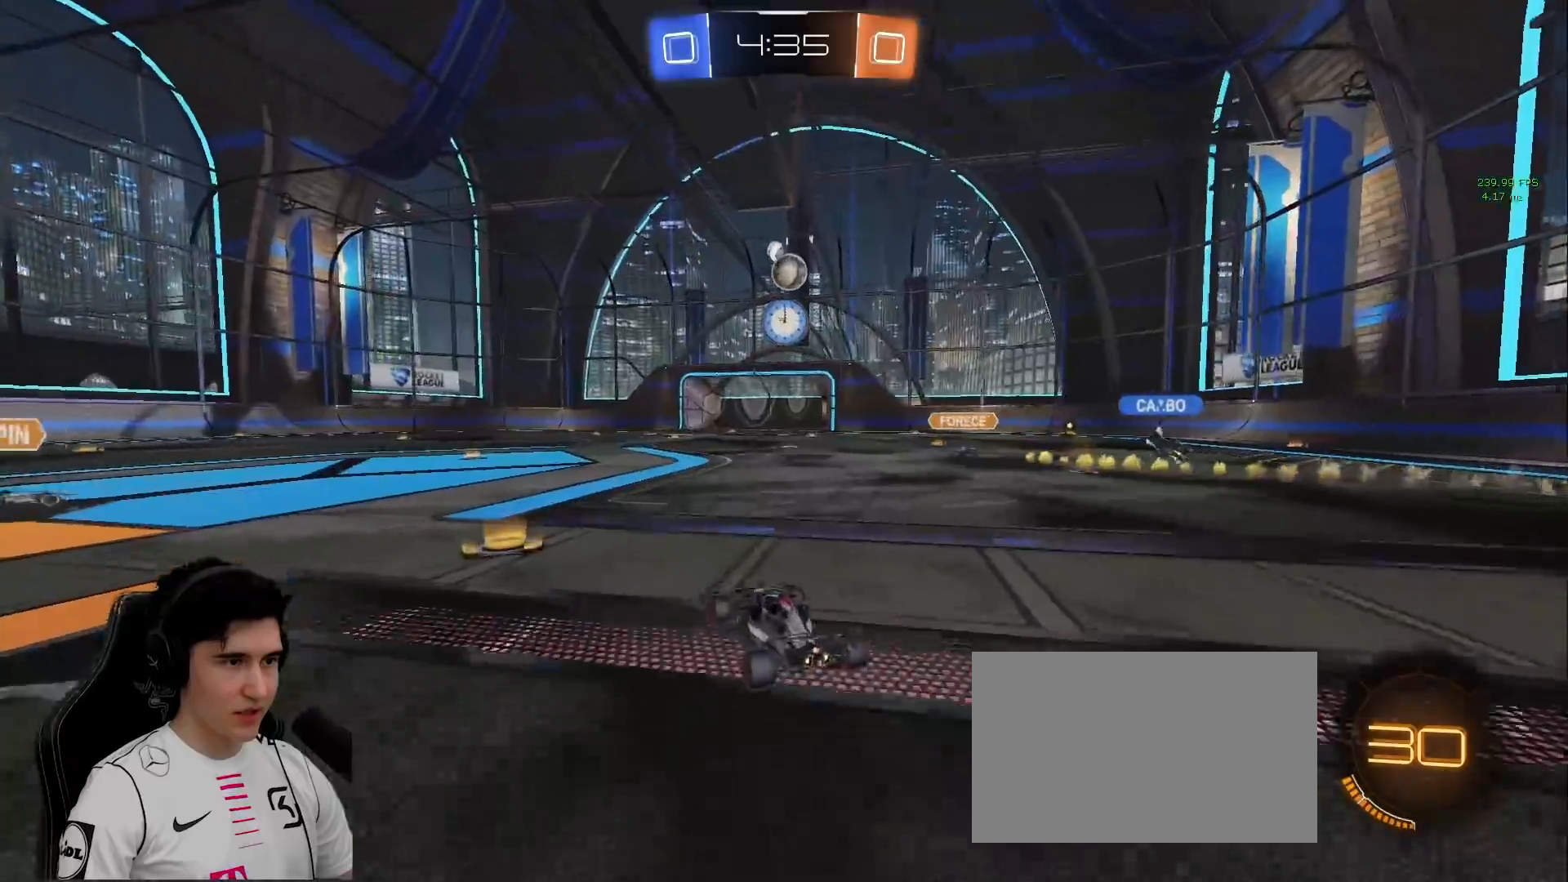
{"keys": ["w"], "mouse": [], "events": [[117, "s", "up"], [217, "w", "down"], [267, "a", "up"]]}
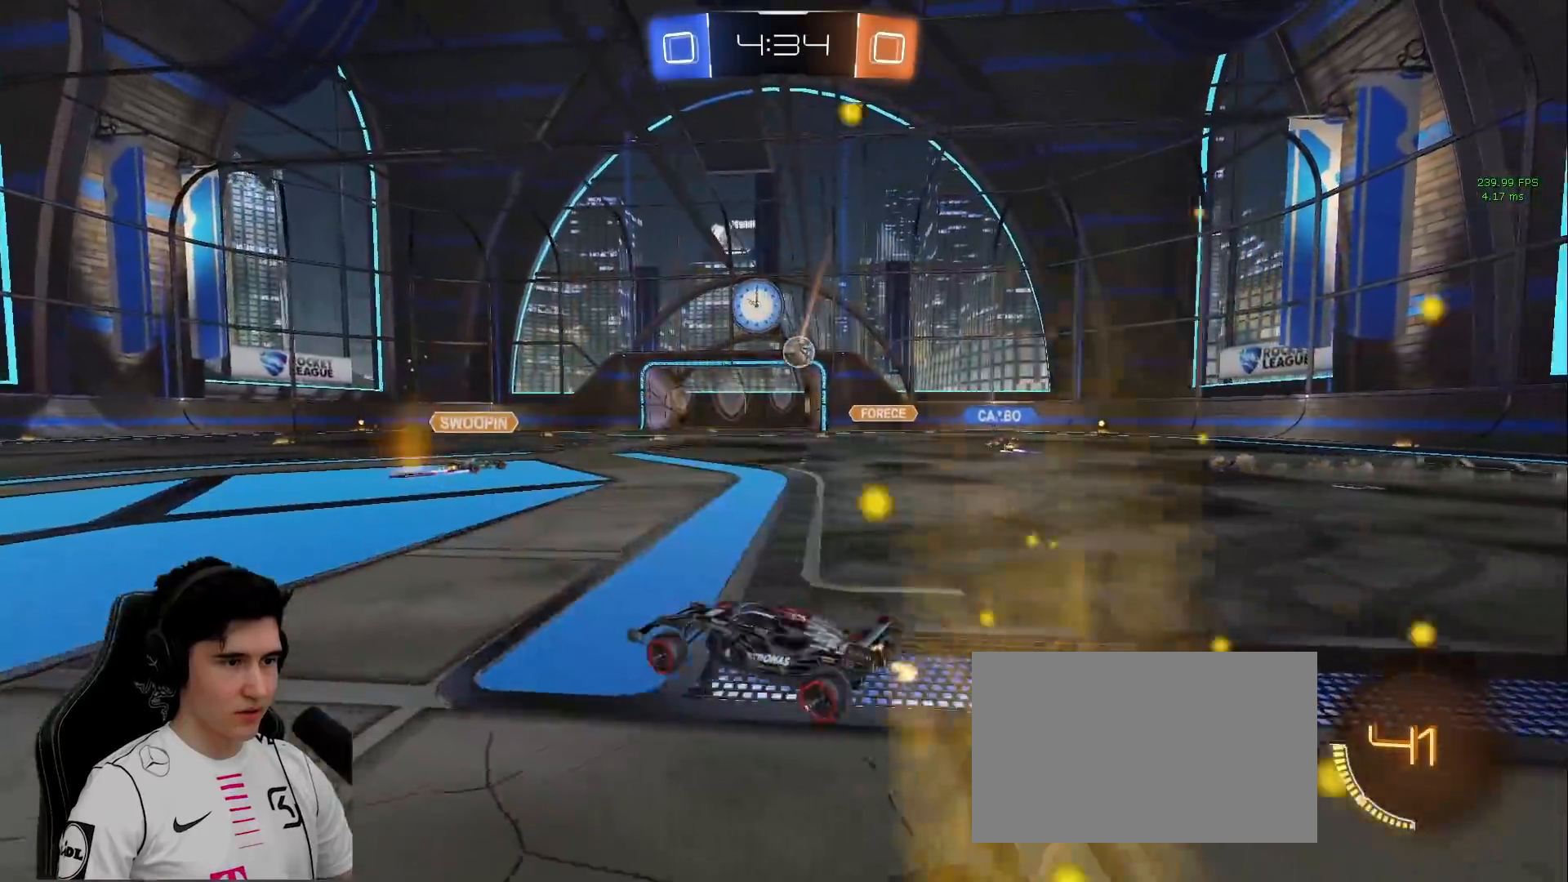
{"keys": ["s"], "mouse": [], "events": [[33, "mouse_right", "down"], [183, "mouse_right", "up"], [367, "w", "up"], [450, "s", "down"]]}
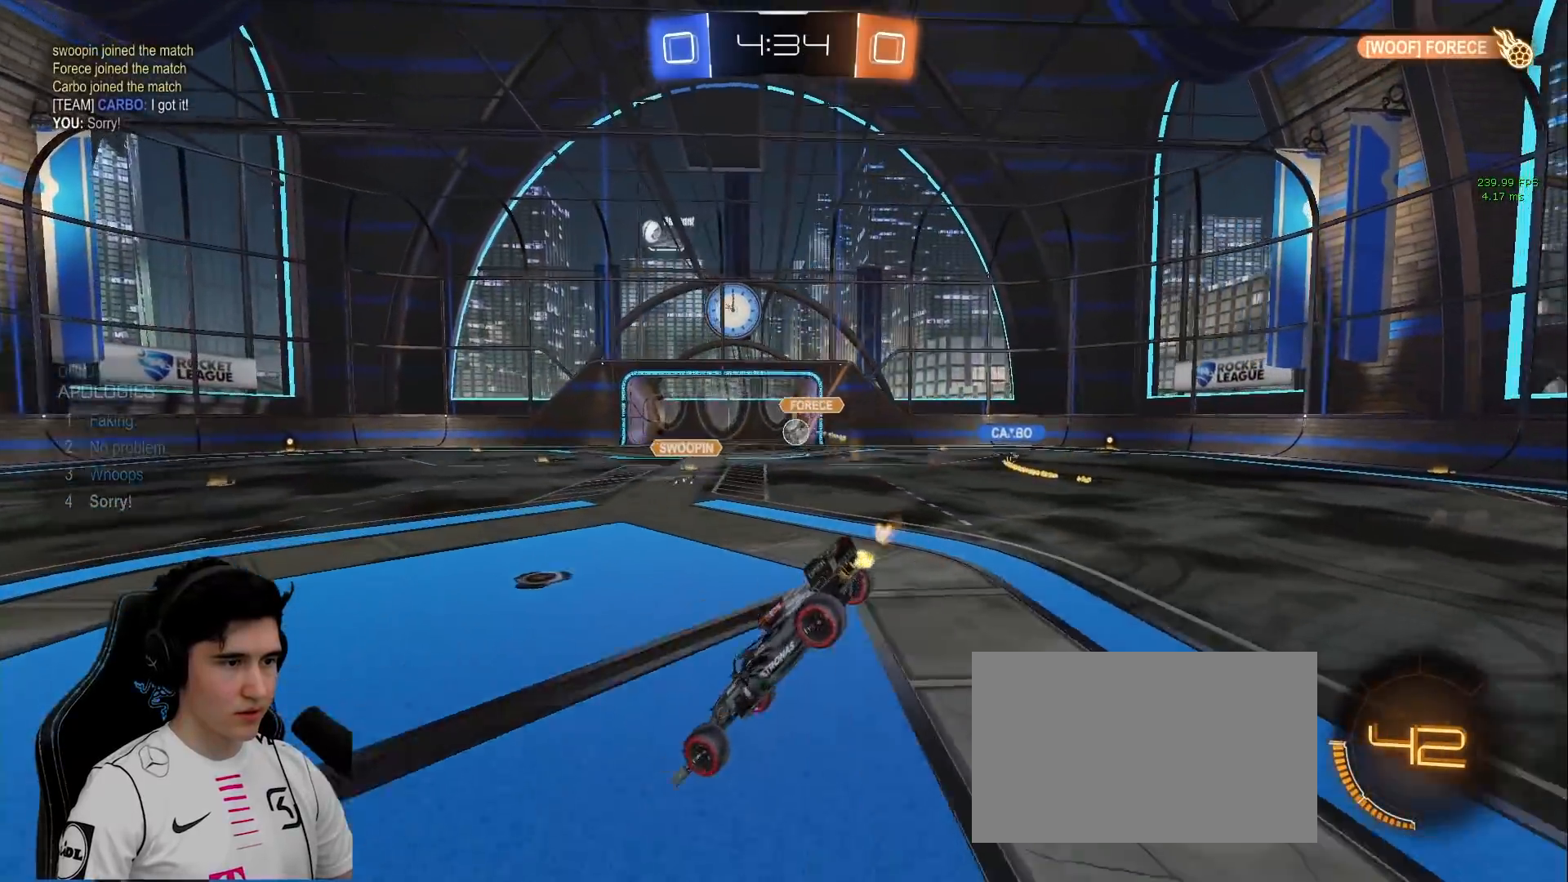
{"keys": ["s"], "mouse": [], "events": []}
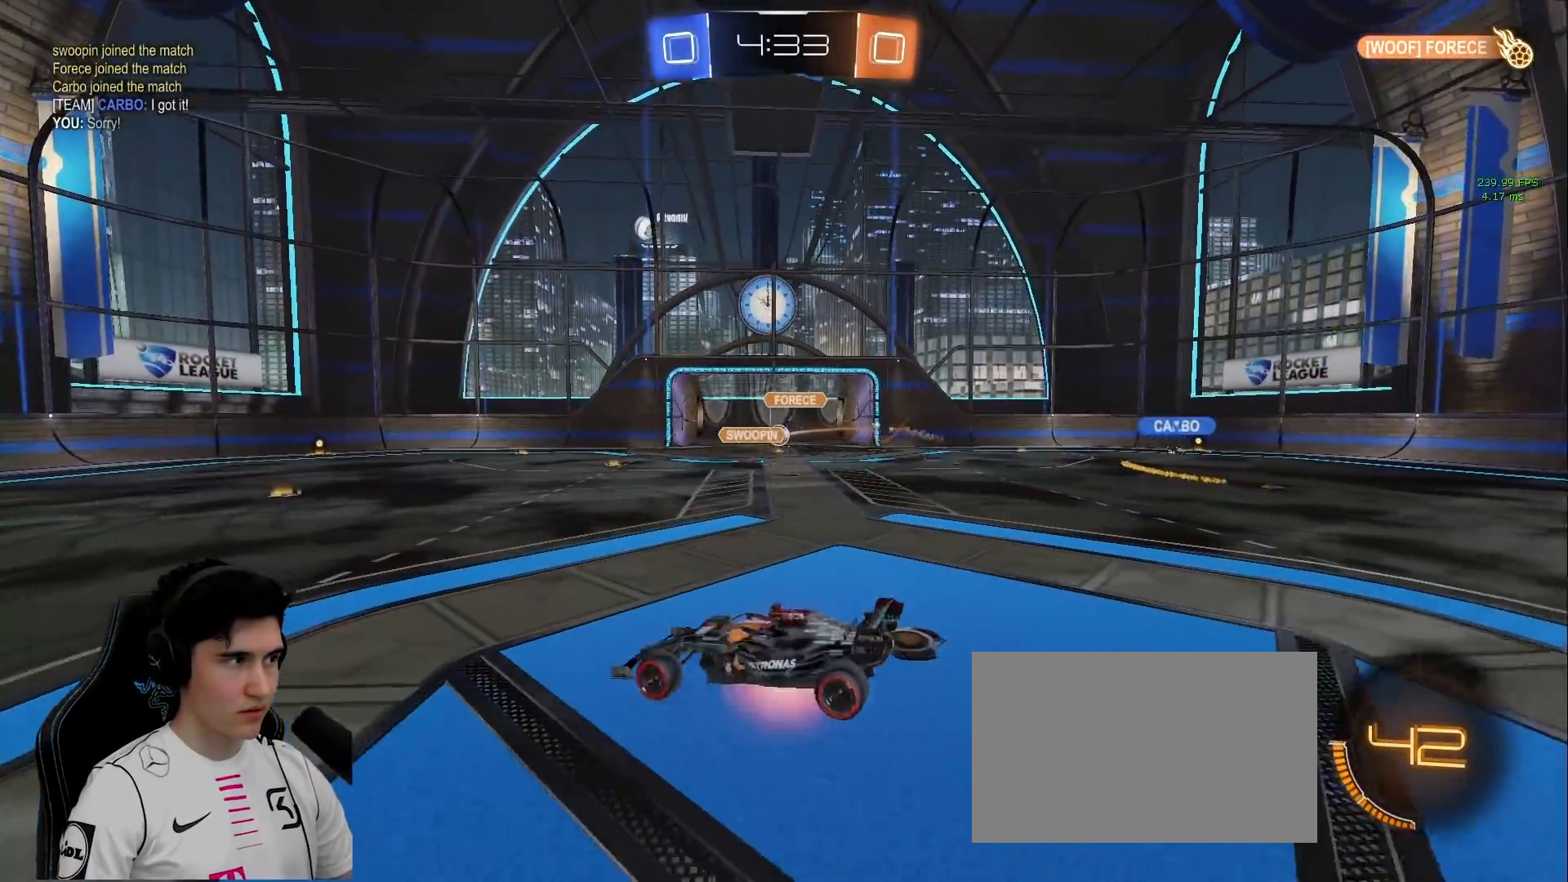
{"keys": ["d", "s", "shift"], "mouse": [], "events": [[17, "d", "down"], [17, "mouse_right", "down"], [17, "shift", "down"], [117, "mouse_right", "up"]]}
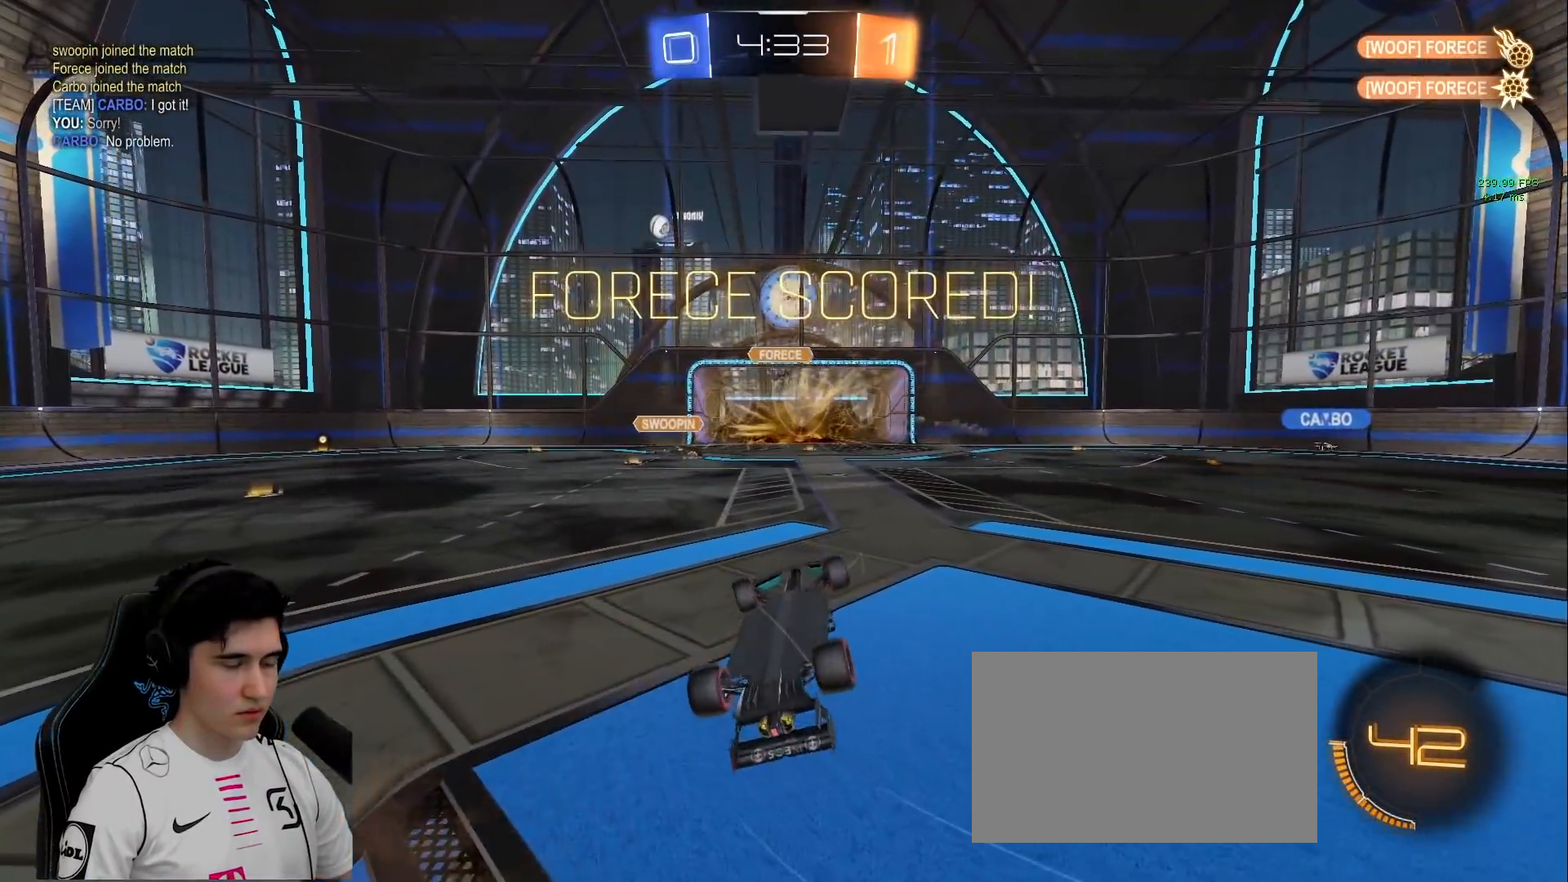
{"keys": ["d", "shift"], "mouse": [], "events": [[183, "s", "up"]]}